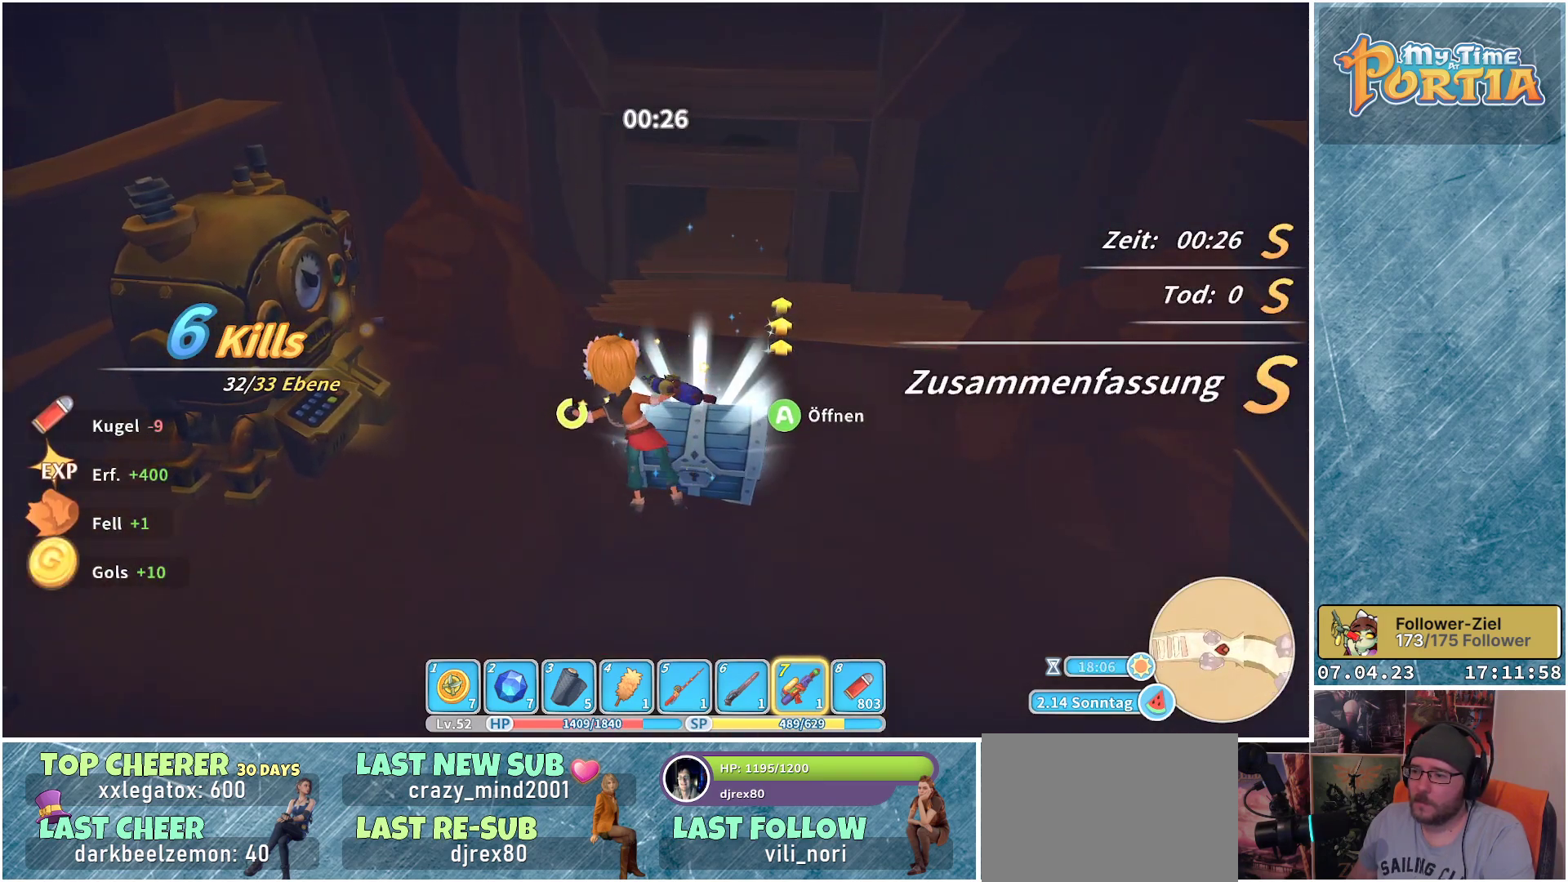
Gameplay with a controller (Xbox layout); each line is a JSON object with the inputs held at the frame after it. "events" lists button and stick changes between this image and that frame as [ms after this image, input, new state], when the widget could be followed in between. Not read: R3.
{"buttons": [], "left_stick": "center", "right_stick": "center", "events": []}
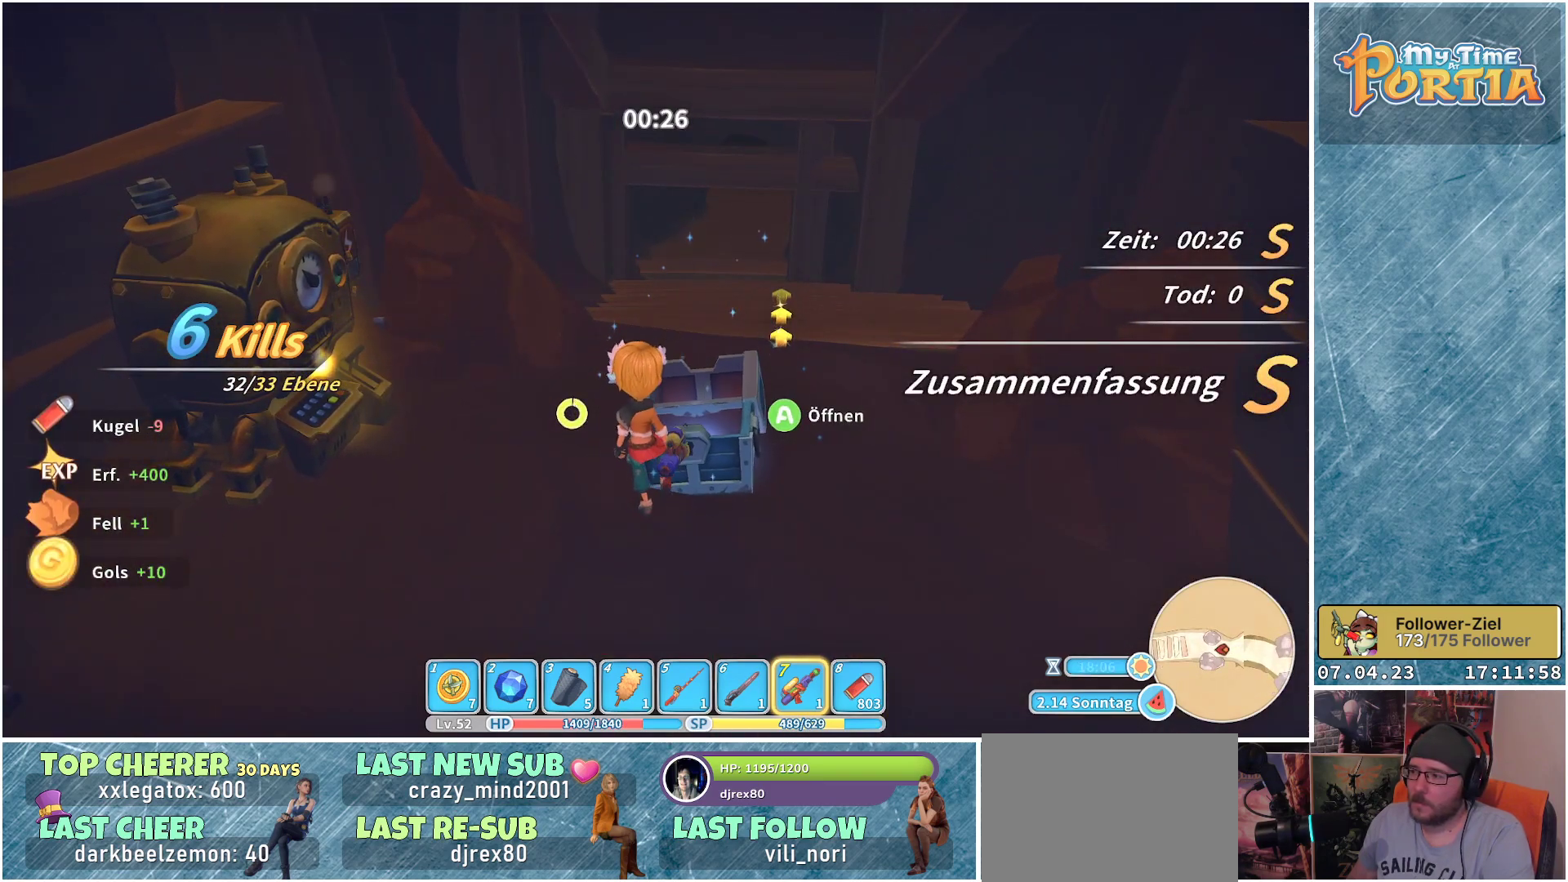
{"buttons": [], "left_stick": "center", "right_stick": "center", "events": []}
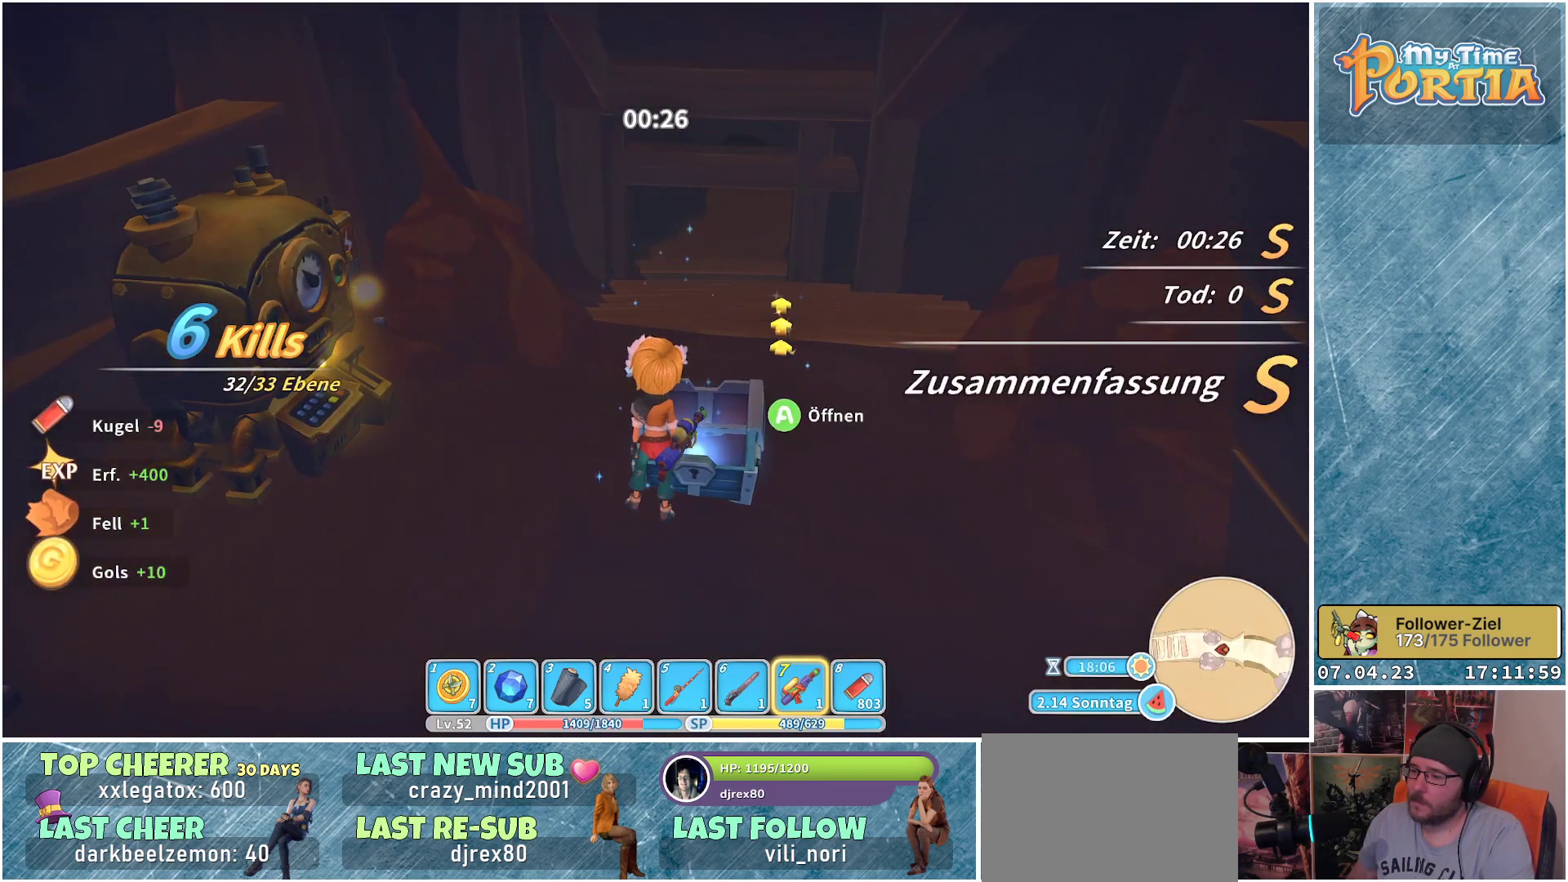
{"buttons": [], "left_stick": "center", "right_stick": "center", "events": []}
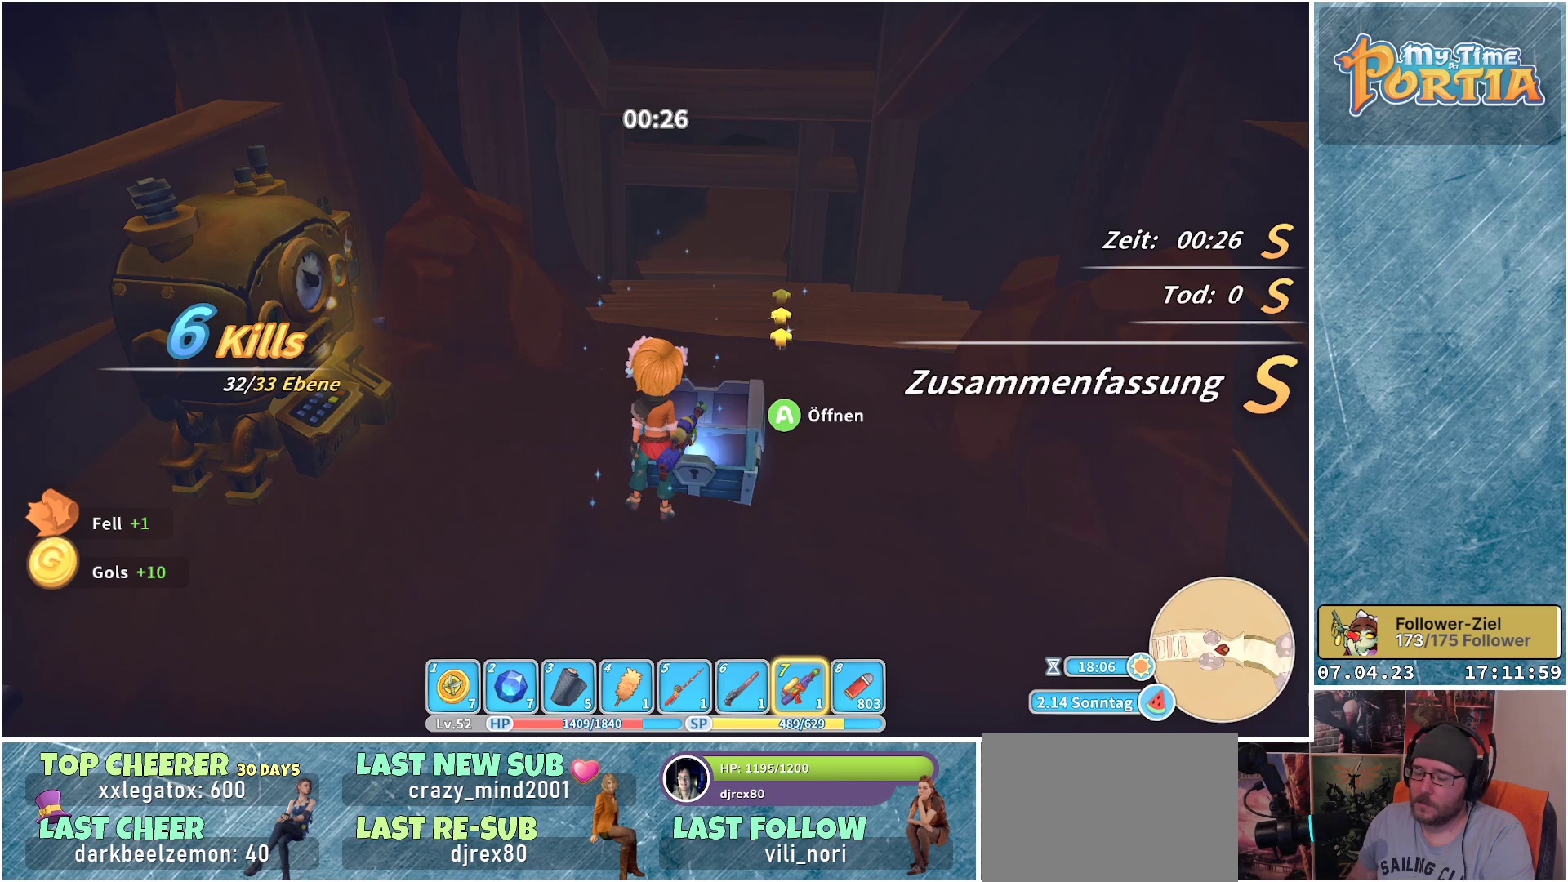
{"buttons": [], "left_stick": "center", "right_stick": "center", "events": []}
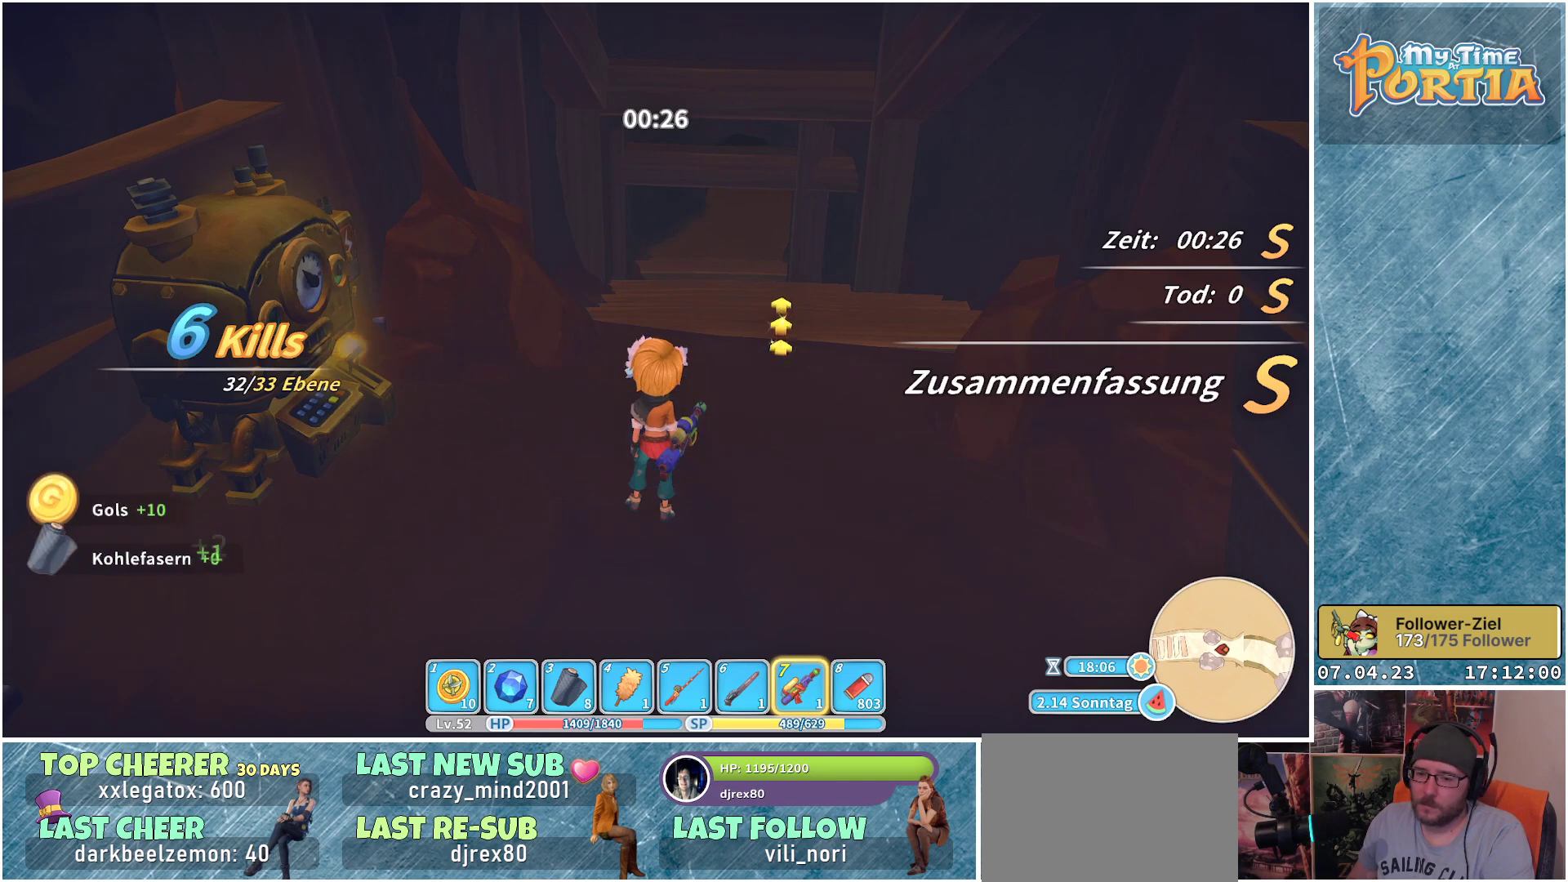
{"buttons": [], "left_stick": "center", "right_stick": "center", "events": []}
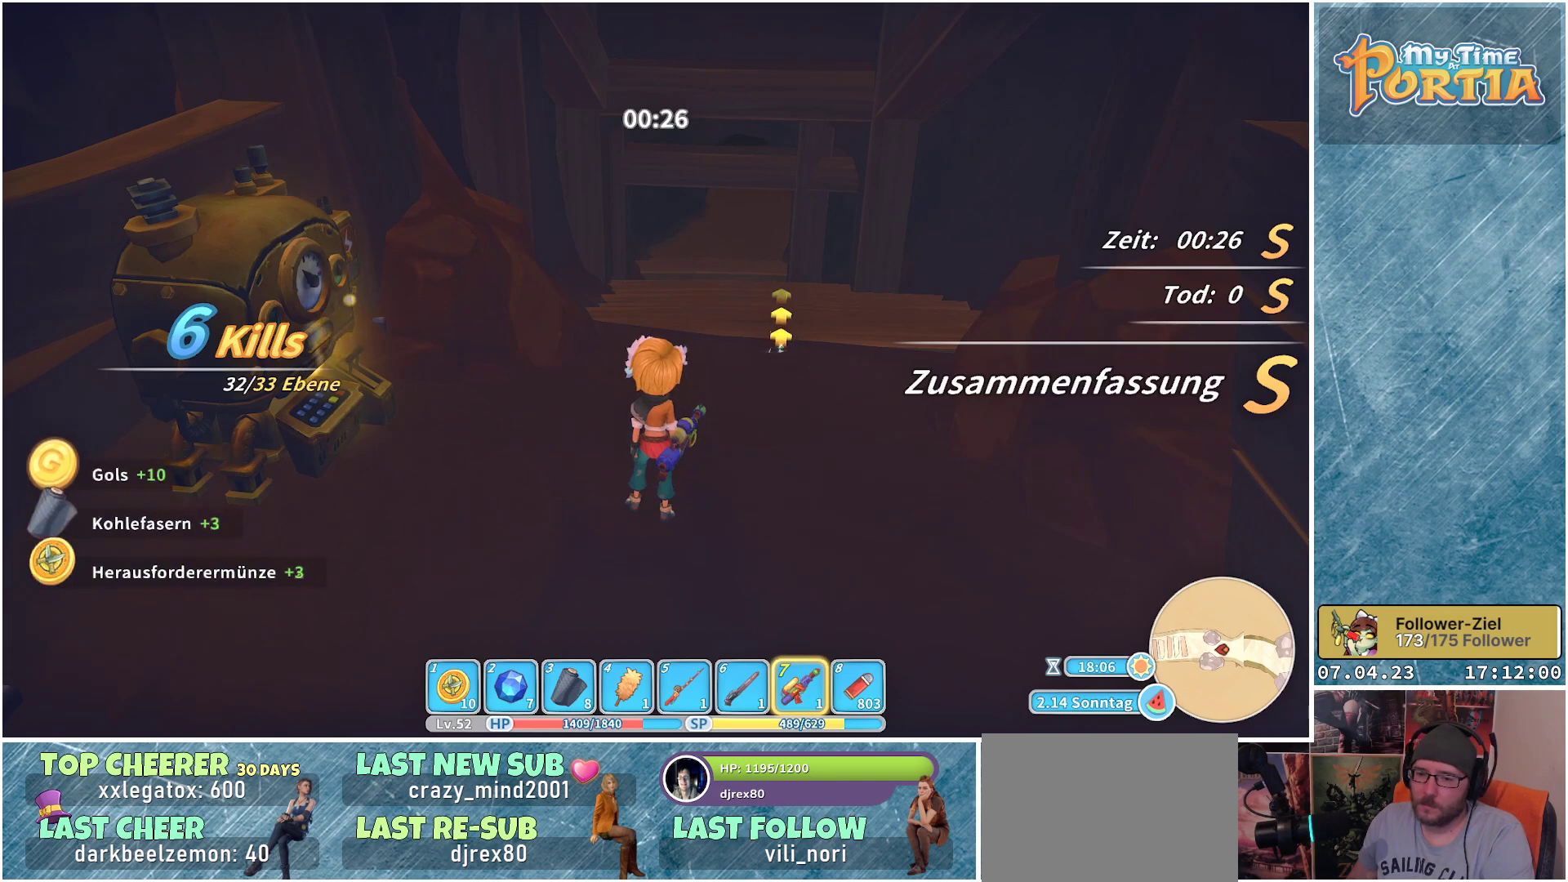
{"buttons": ["R1"], "left_stick": "up", "right_stick": "center", "events": [[83, "left_stick", "up-left"], [267, "R1", "down"], [267, "left_stick", "up"]]}
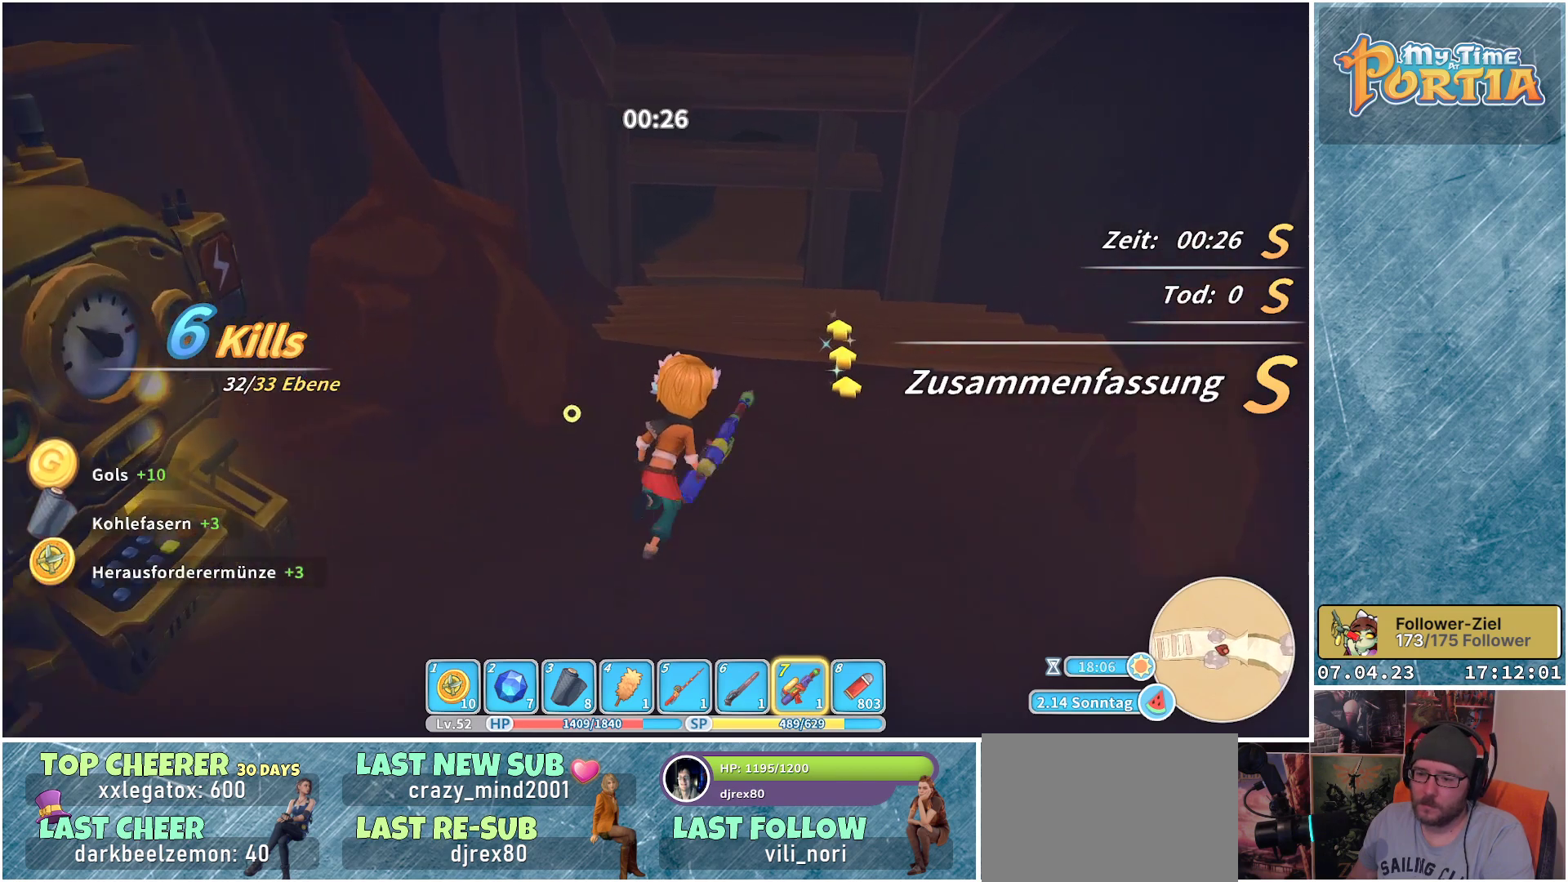
{"buttons": ["R1"], "left_stick": "up", "right_stick": "center", "events": []}
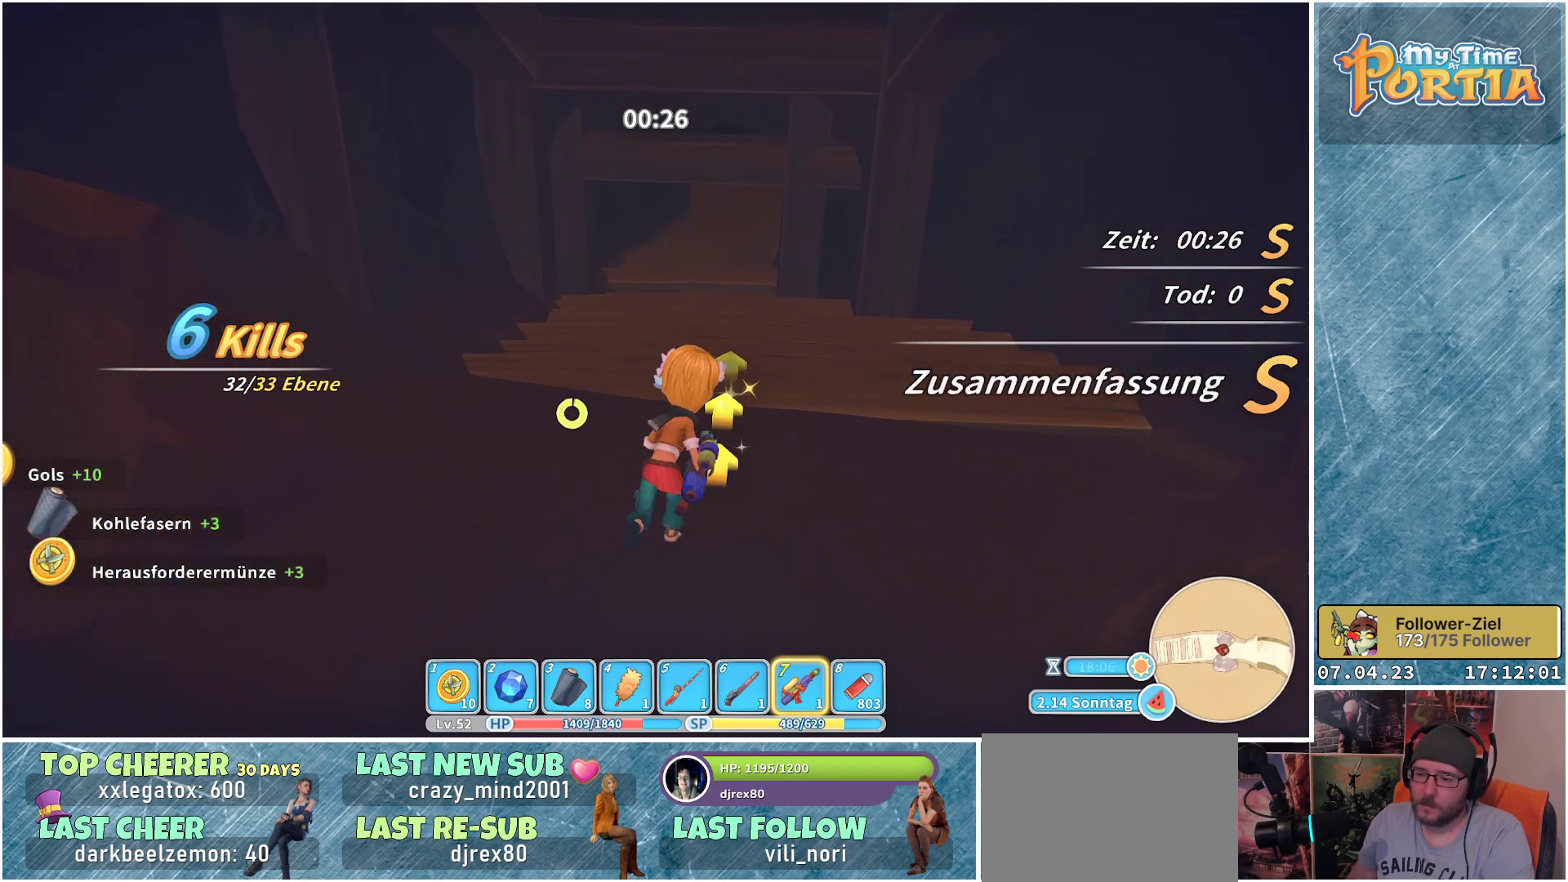
{"buttons": ["R1"], "left_stick": "up", "right_stick": "center", "events": []}
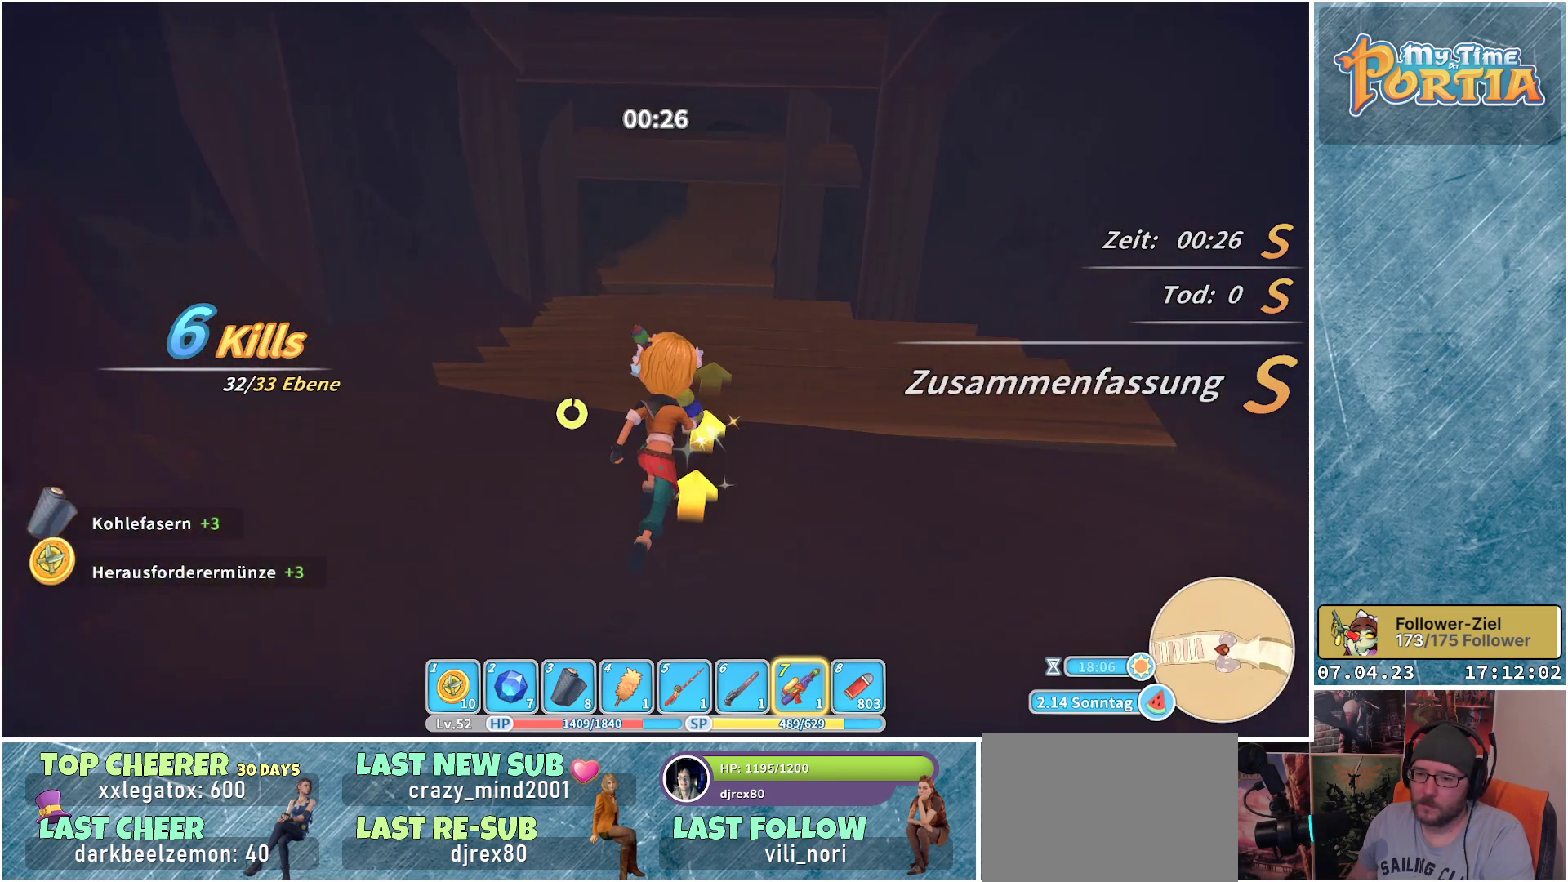
{"buttons": [], "left_stick": "center", "right_stick": "center", "events": [[17, "R1", "up"], [117, "left_stick", "center"]]}
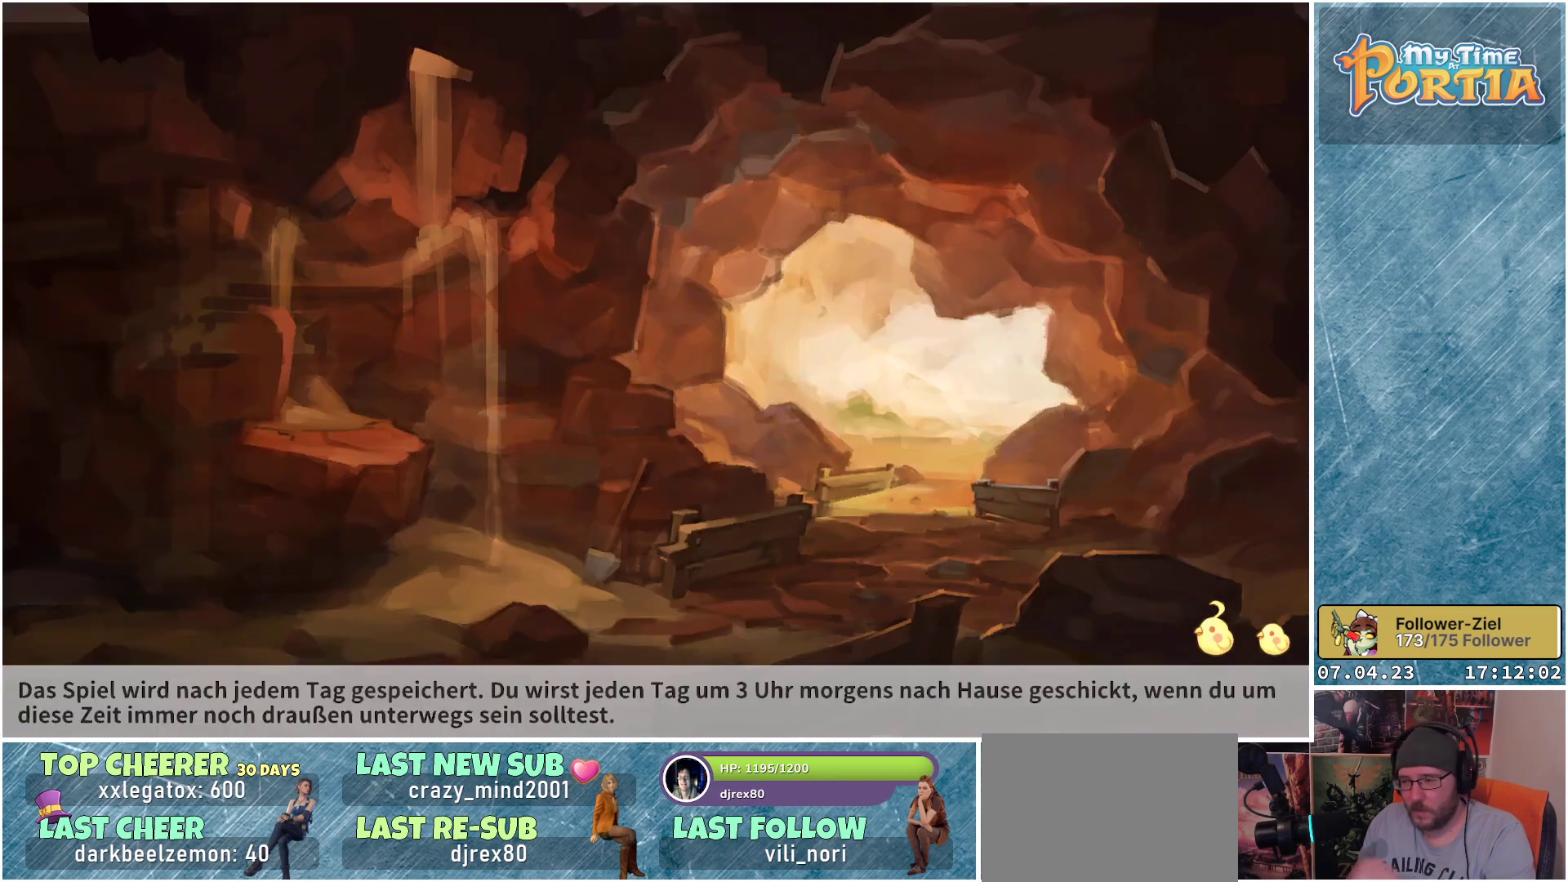
{"buttons": [], "left_stick": "center", "right_stick": "center", "events": []}
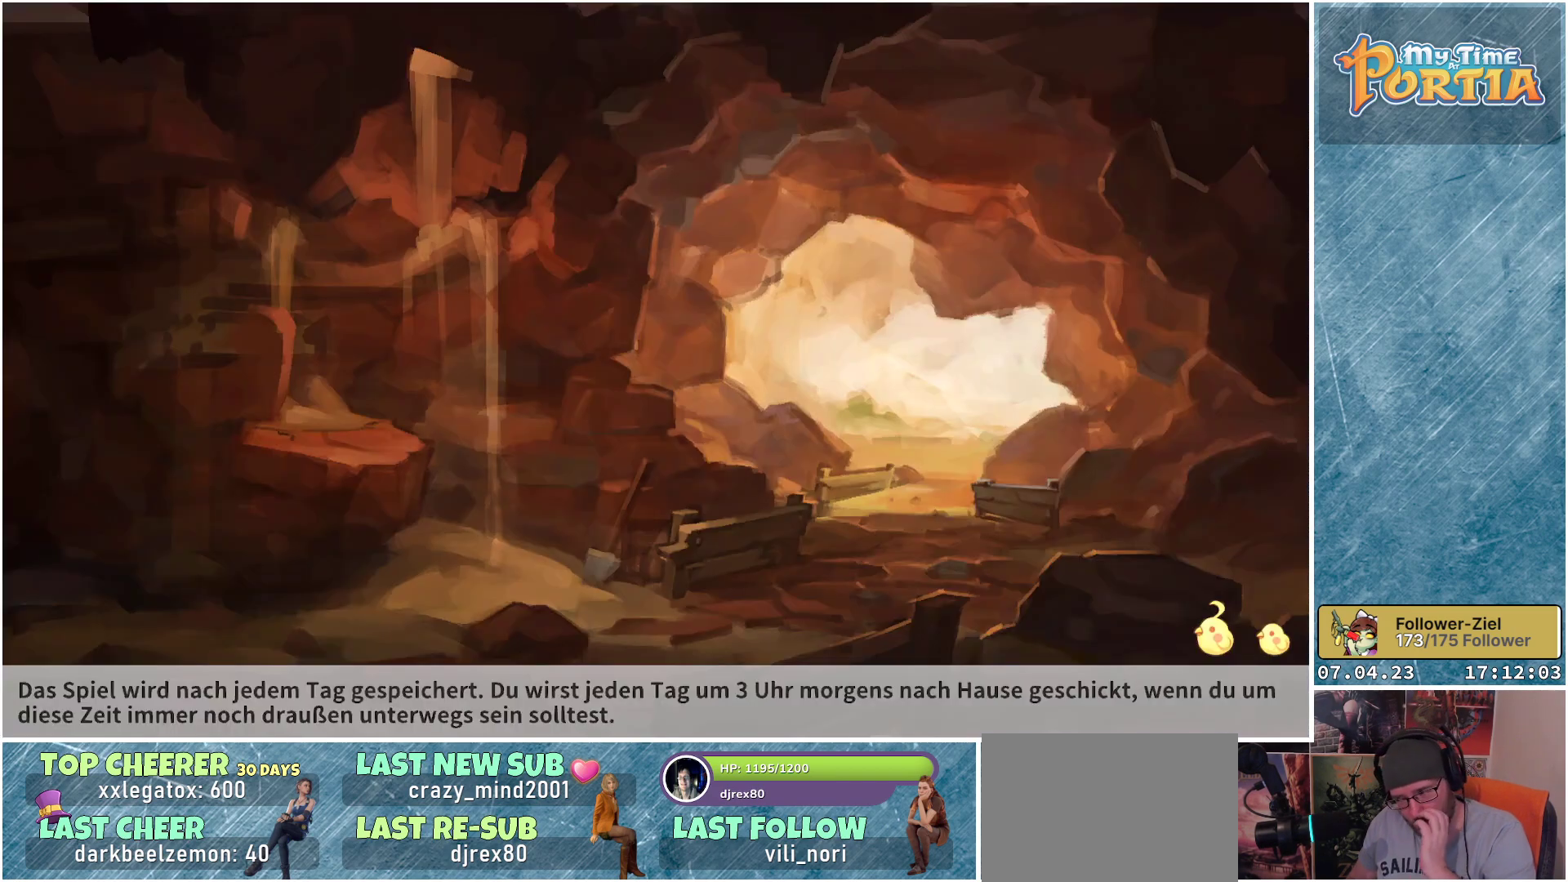
{"buttons": [], "left_stick": "center", "right_stick": "center", "events": []}
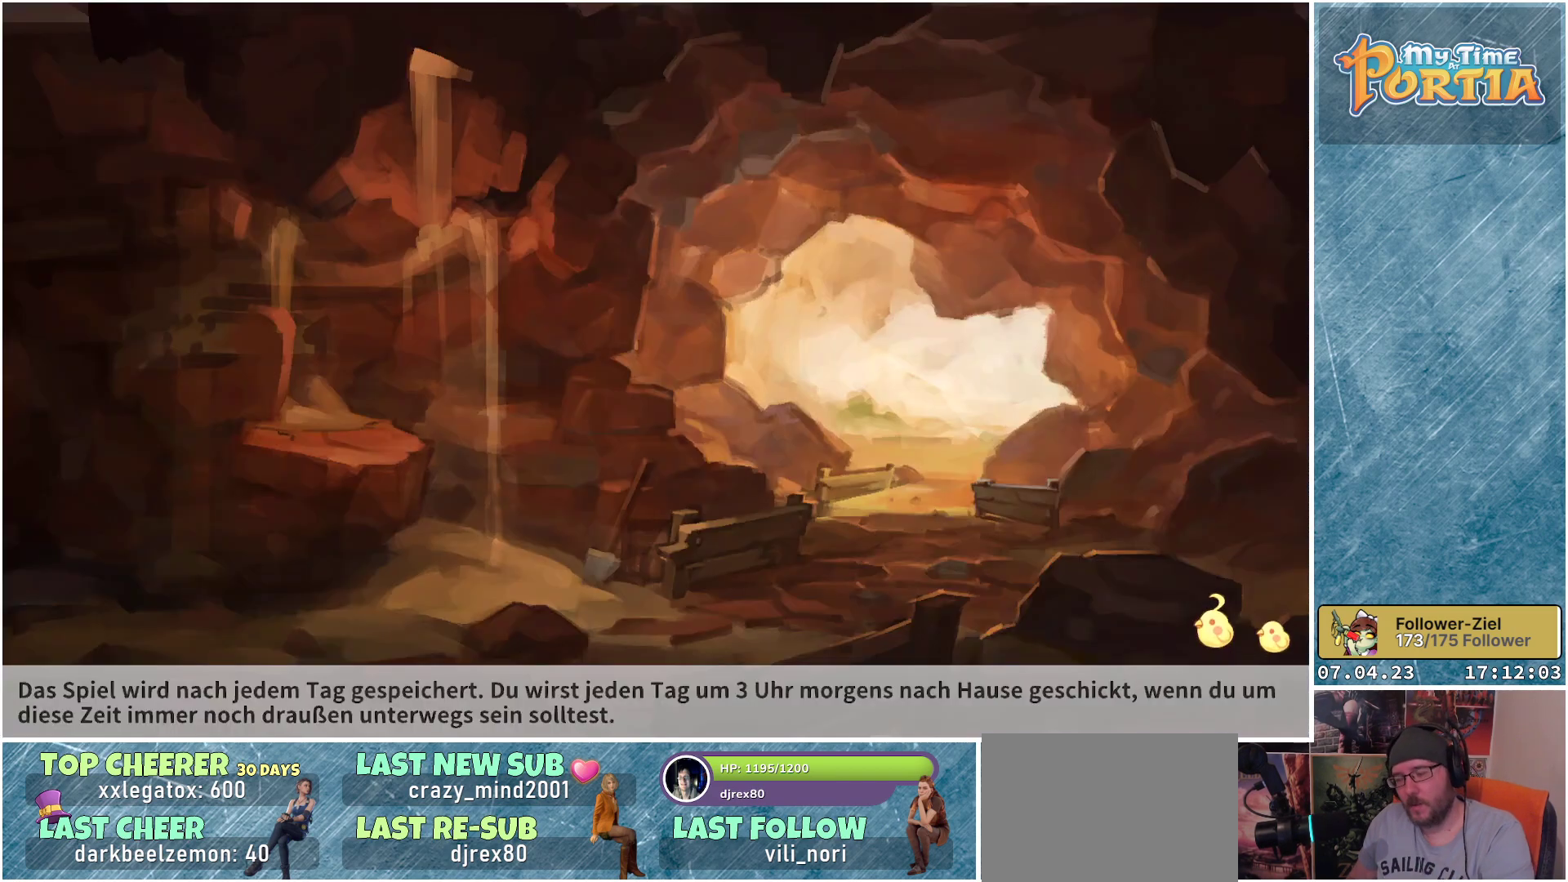
{"buttons": [], "left_stick": "center", "right_stick": "center", "events": []}
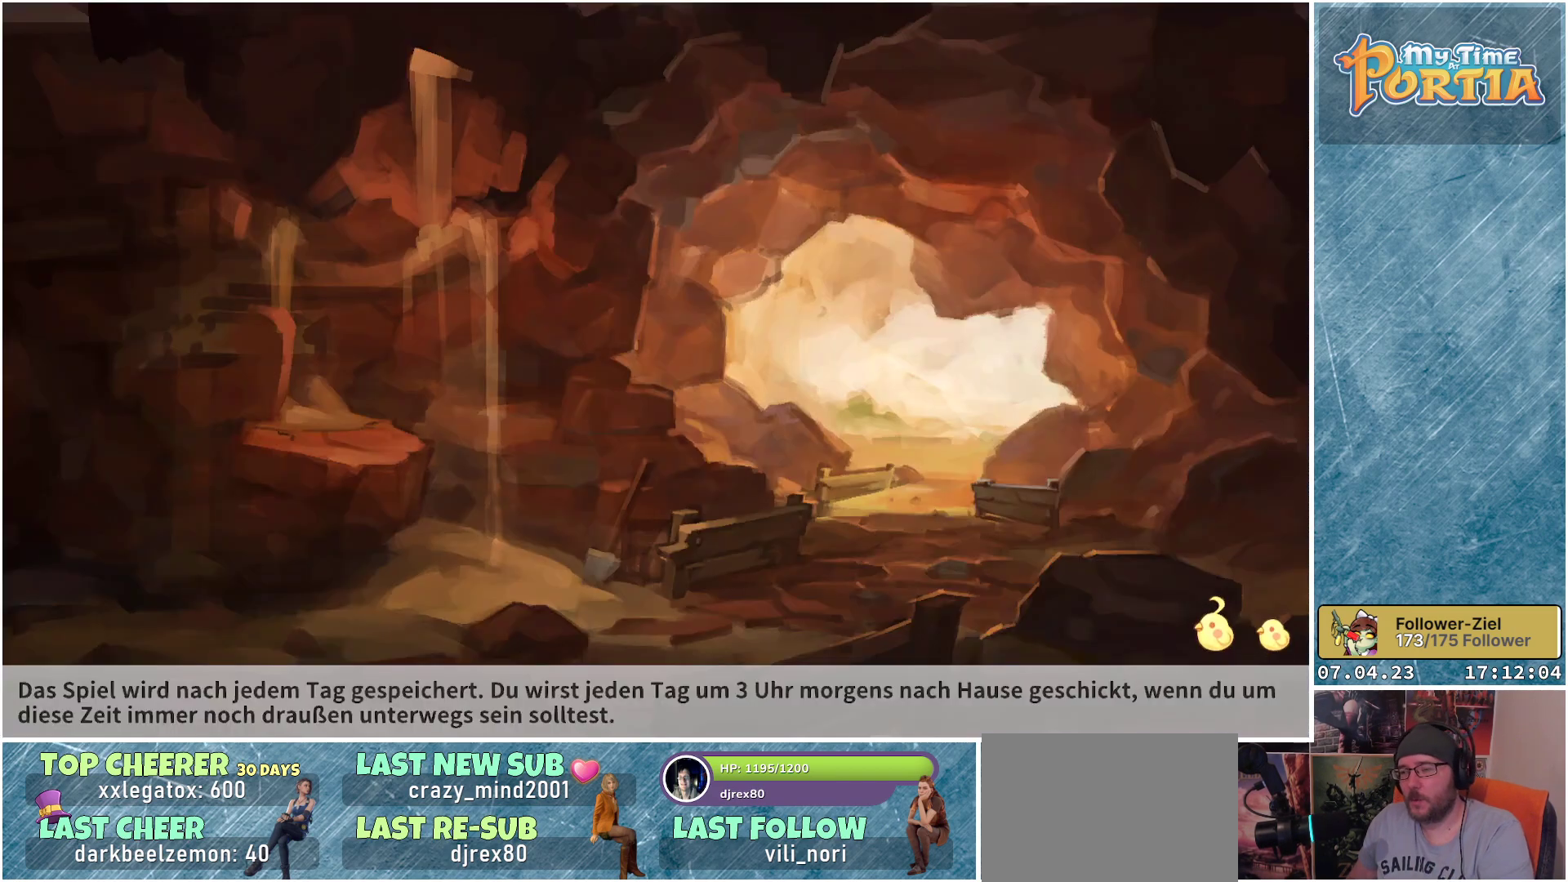
{"buttons": [], "left_stick": "center", "right_stick": "center", "events": []}
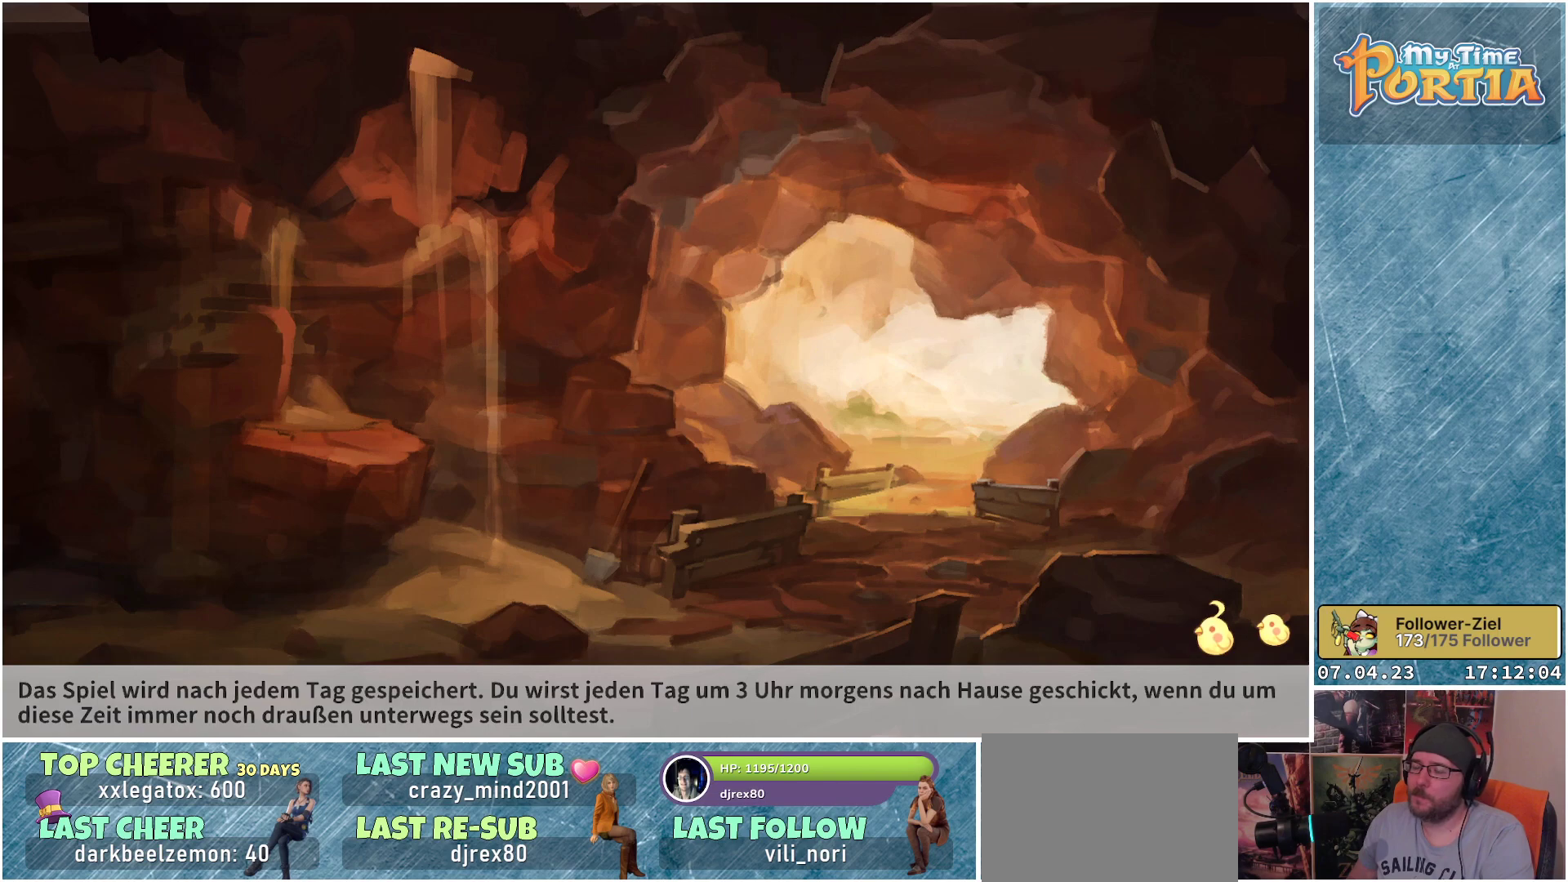
{"buttons": [], "left_stick": "center", "right_stick": "center", "events": []}
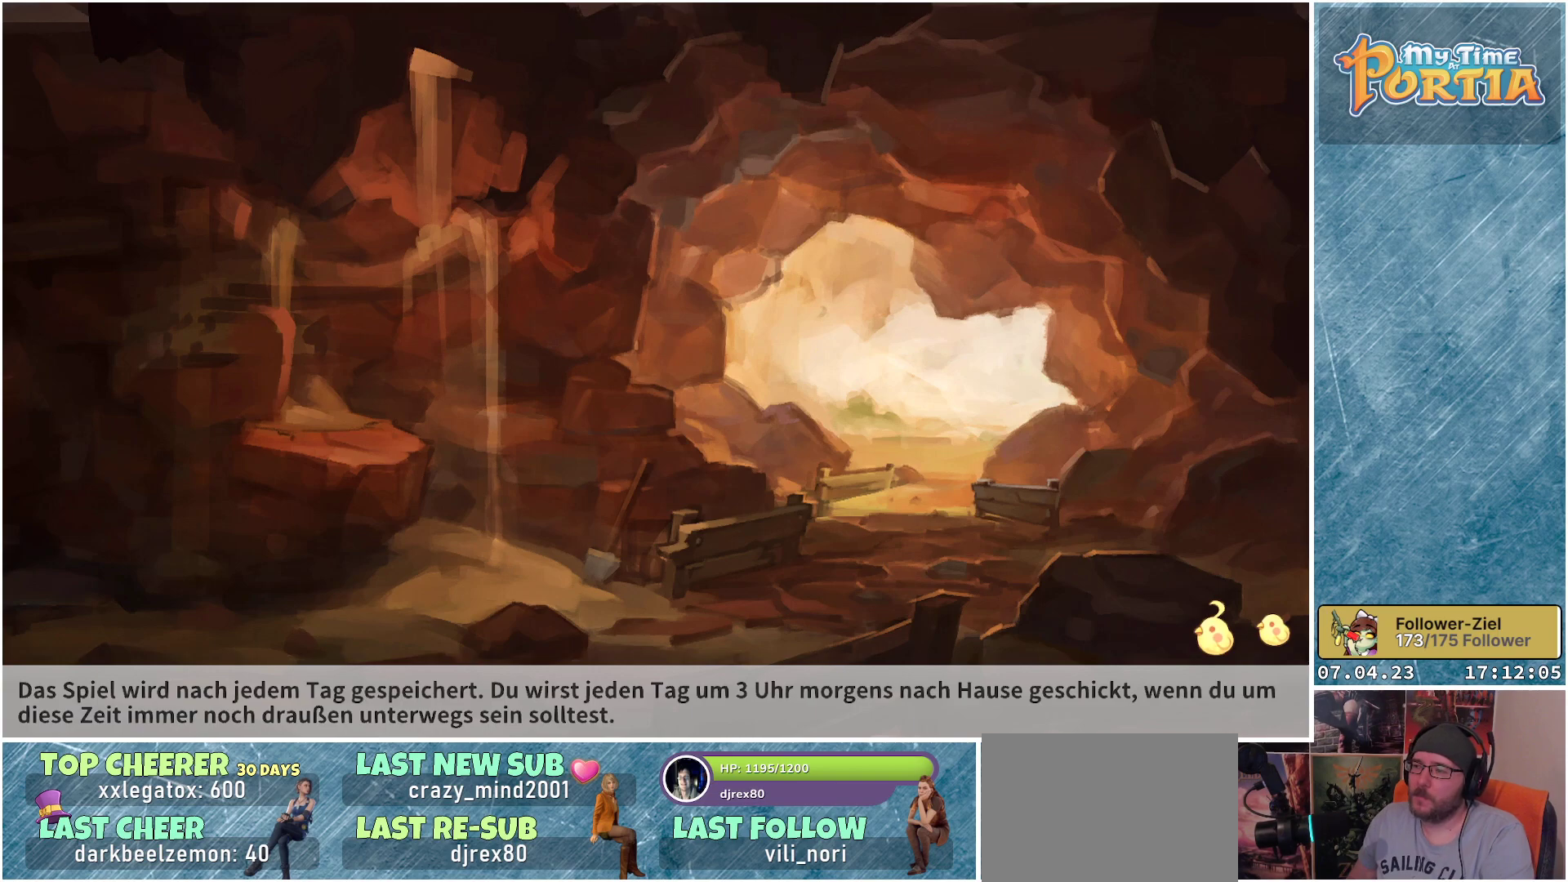
{"buttons": [], "left_stick": "center", "right_stick": "center", "events": []}
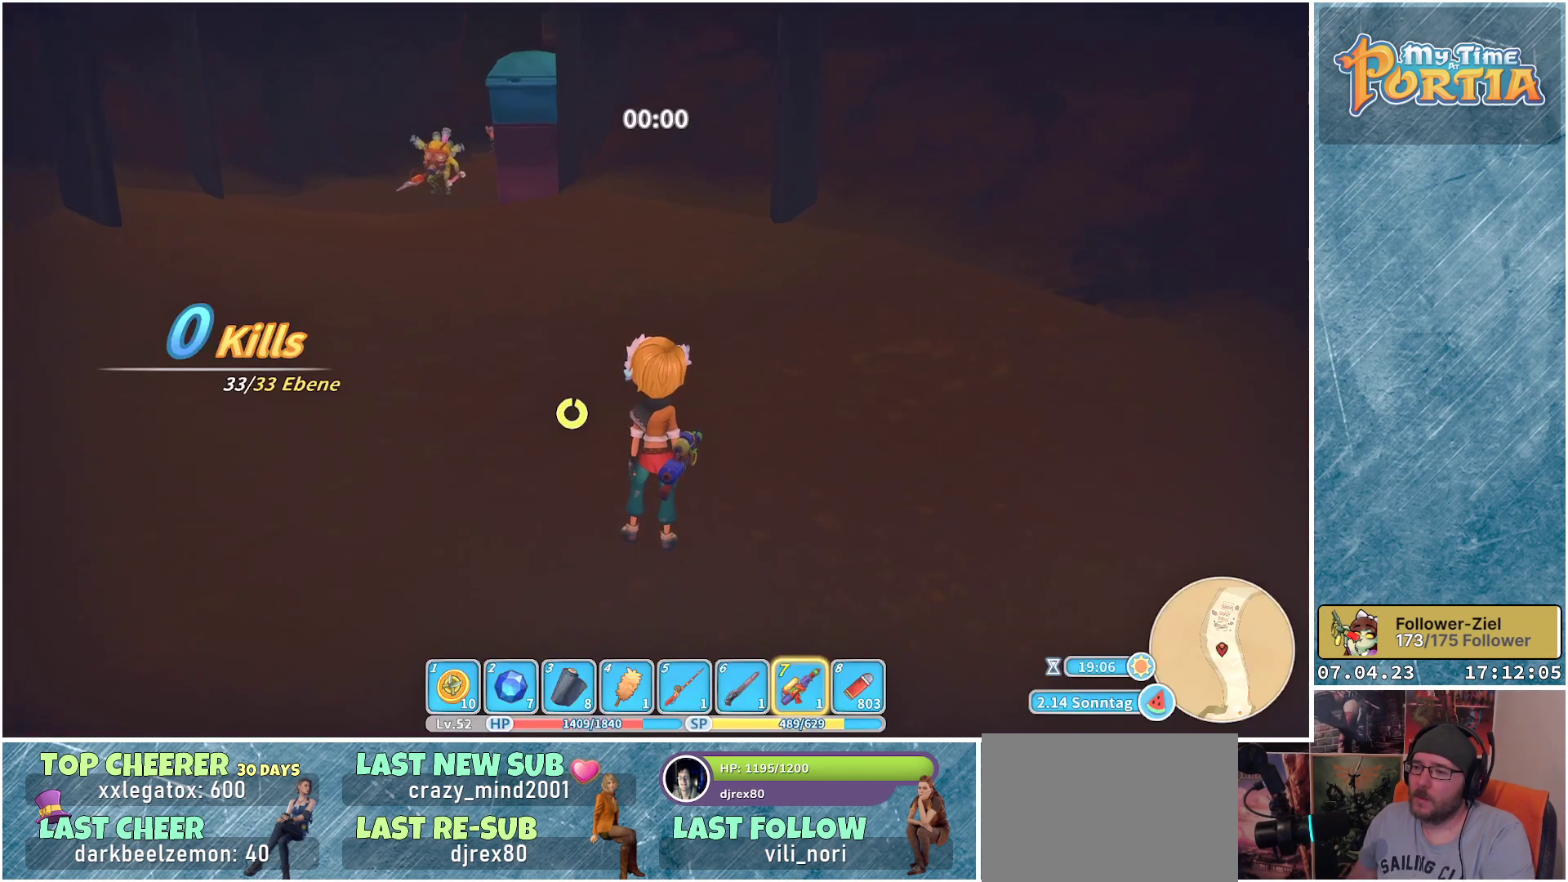
{"buttons": ["R1"], "left_stick": "up-left", "right_stick": "center", "events": [[283, "left_stick", "up"], [317, "R1", "down"], [400, "left_stick", "up-left"]]}
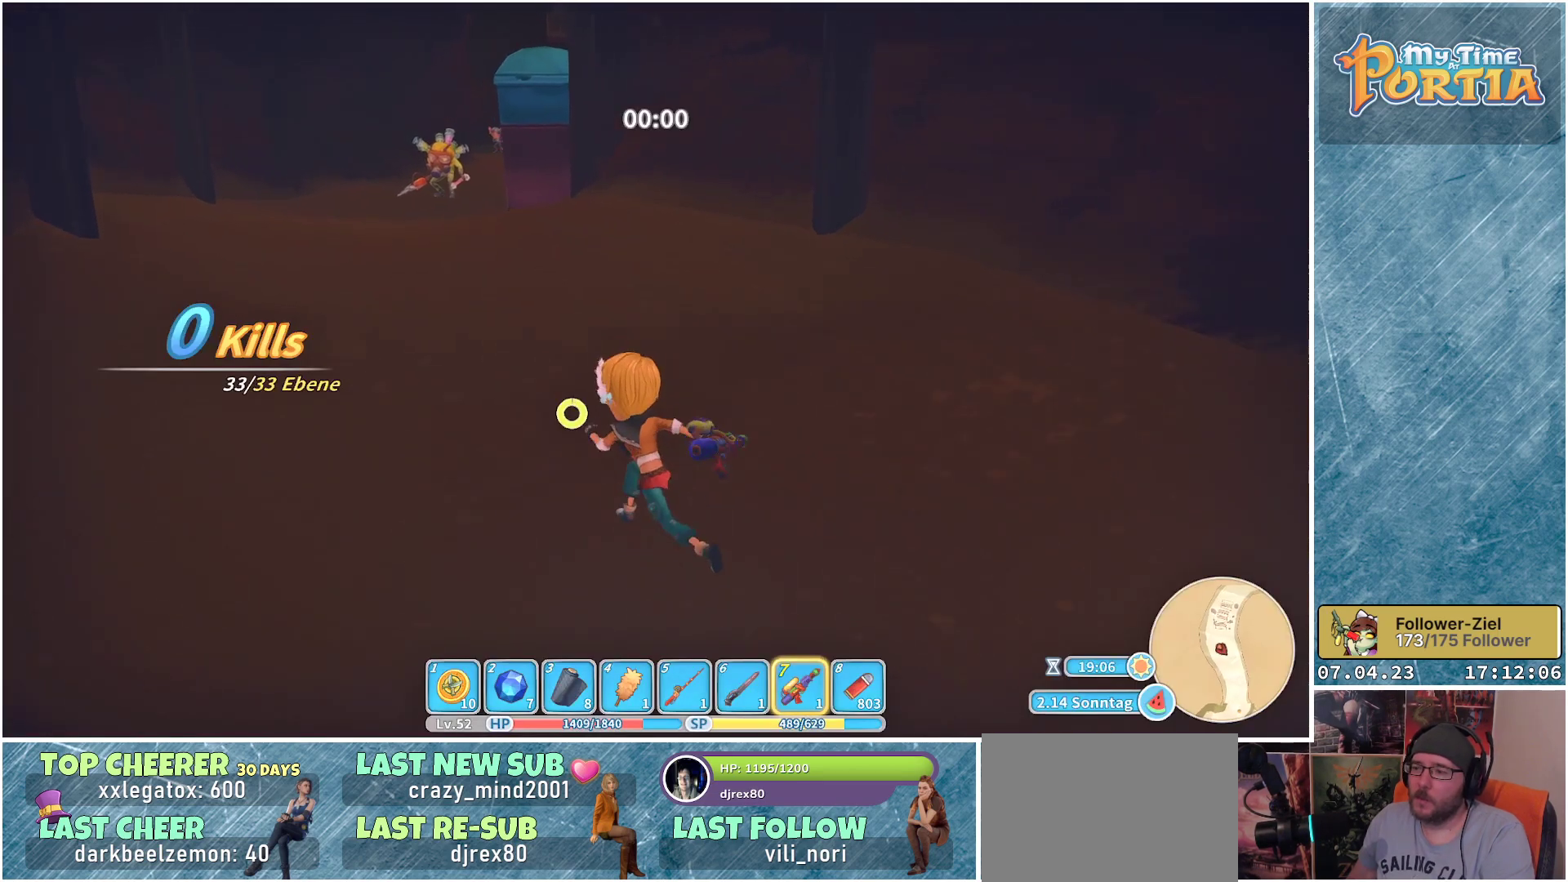
{"buttons": ["R1"], "left_stick": "up-left", "right_stick": "center", "events": []}
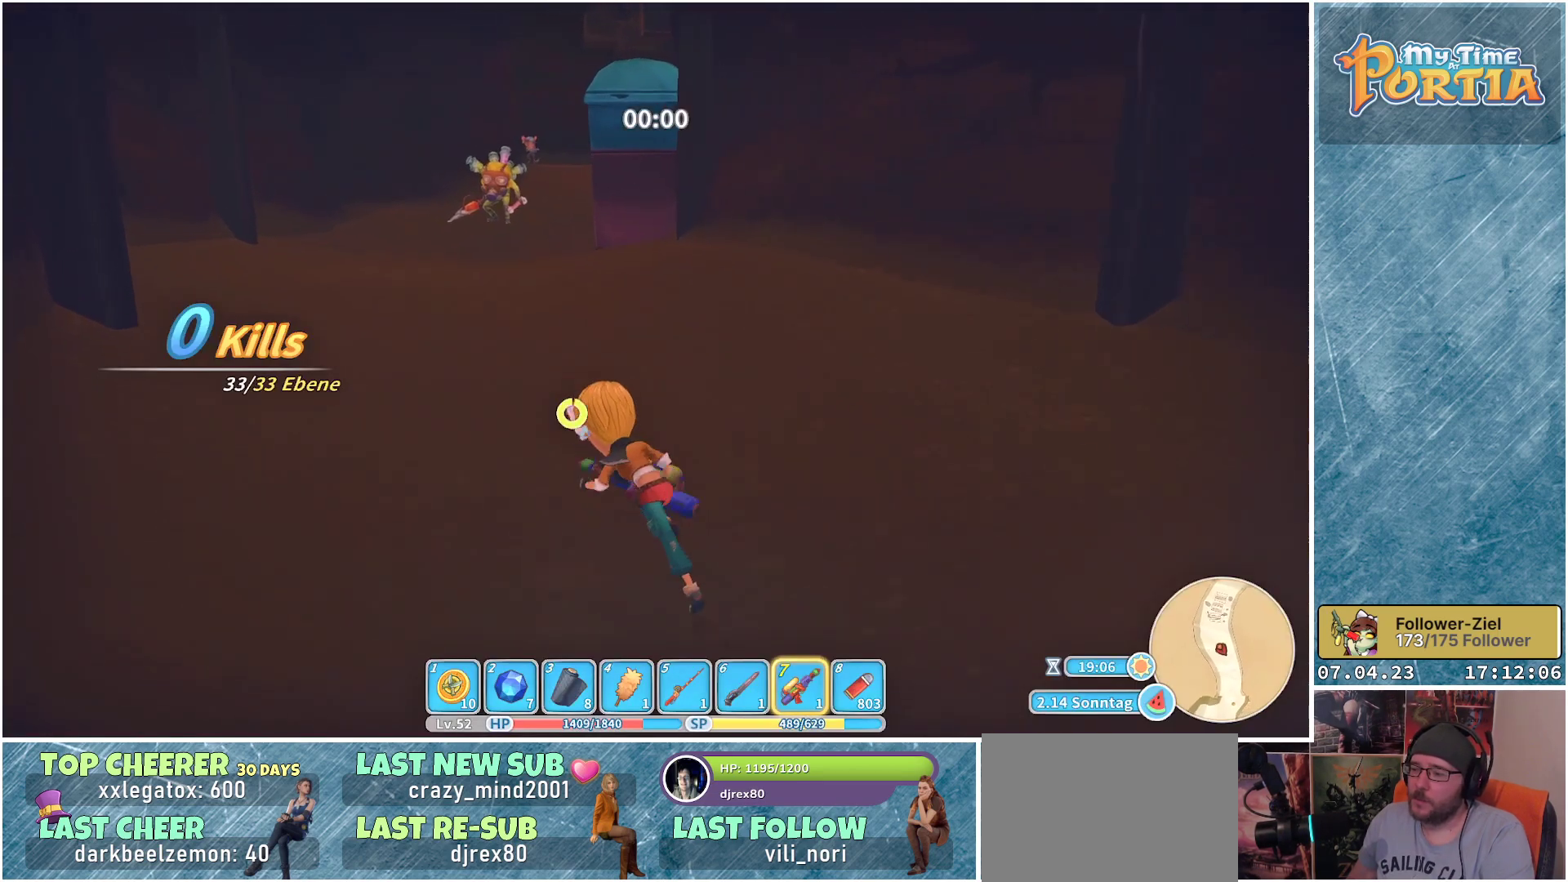
{"buttons": ["R1"], "left_stick": "up-left", "right_stick": "center", "events": []}
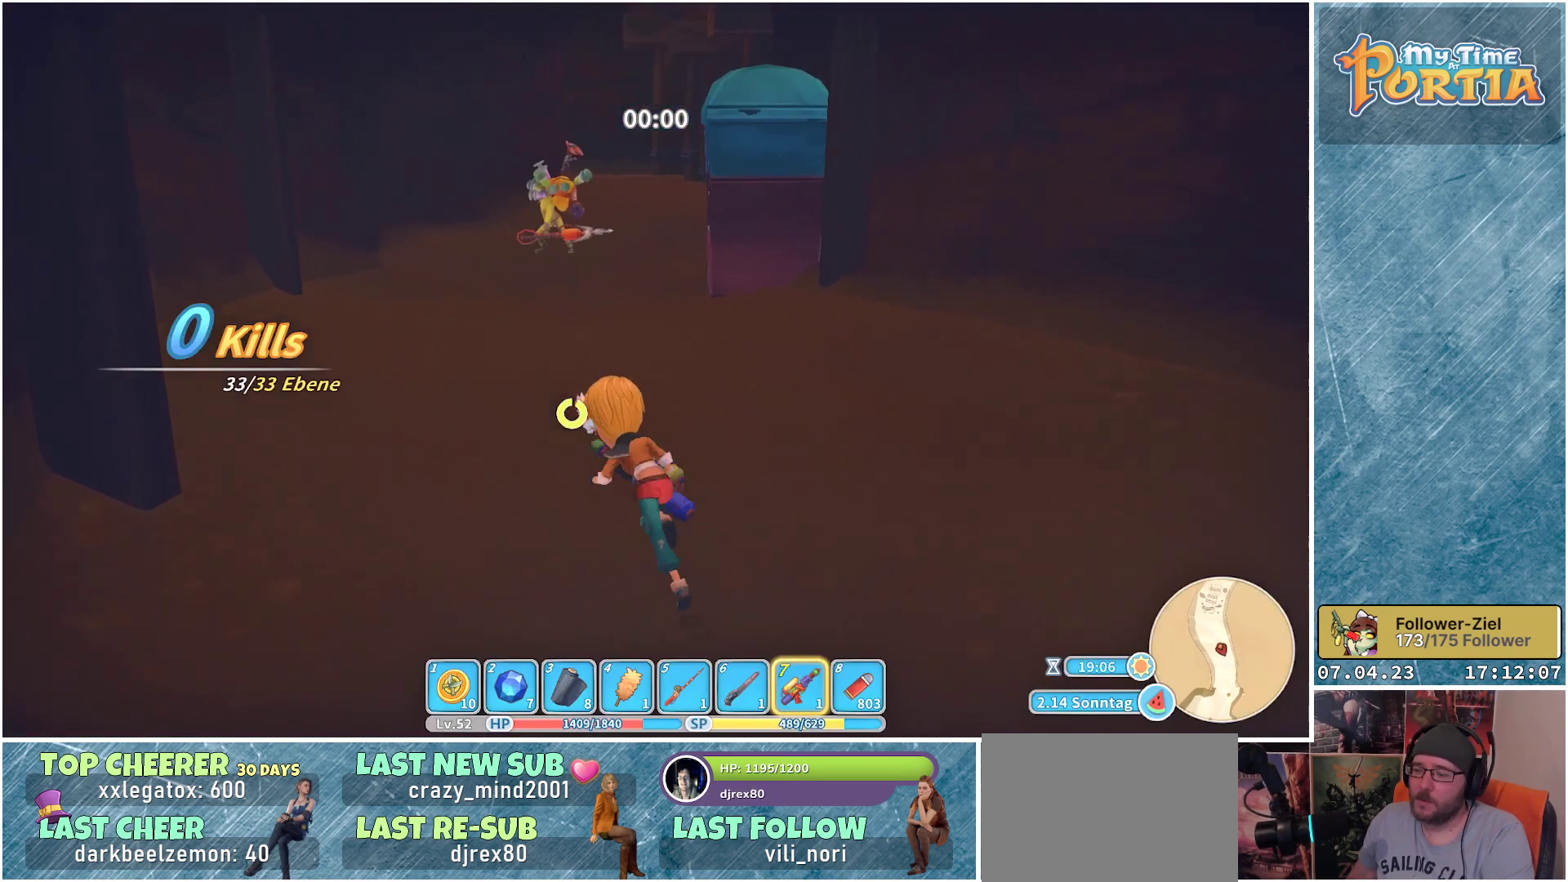
{"buttons": ["R1"], "left_stick": "up-left", "right_stick": "center", "events": []}
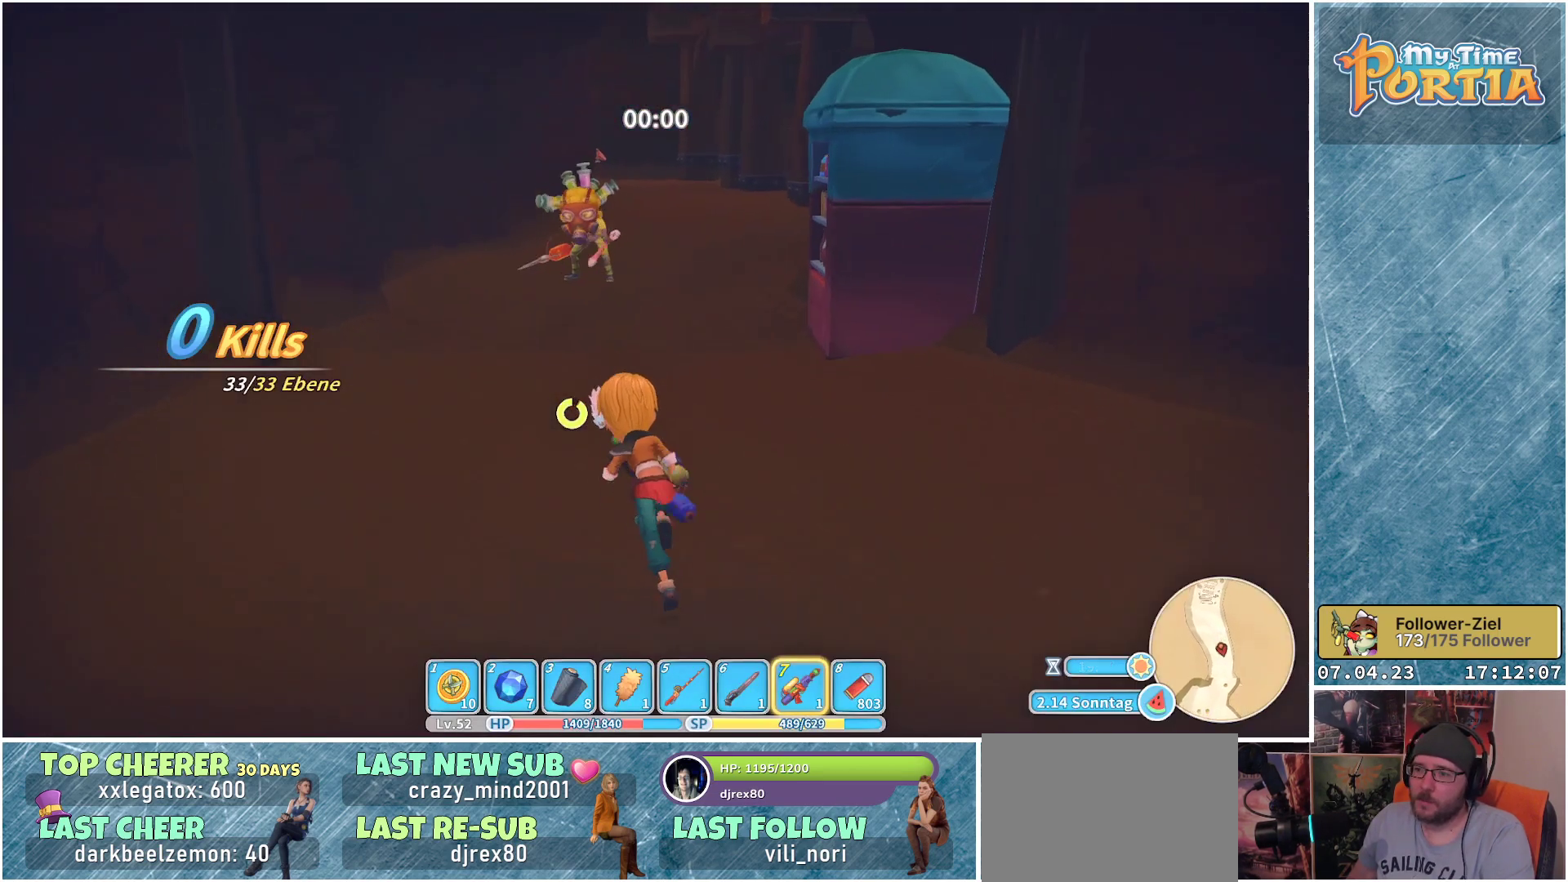
{"buttons": [], "left_stick": "up-left", "right_stick": "center", "events": [[400, "R1", "up"]]}
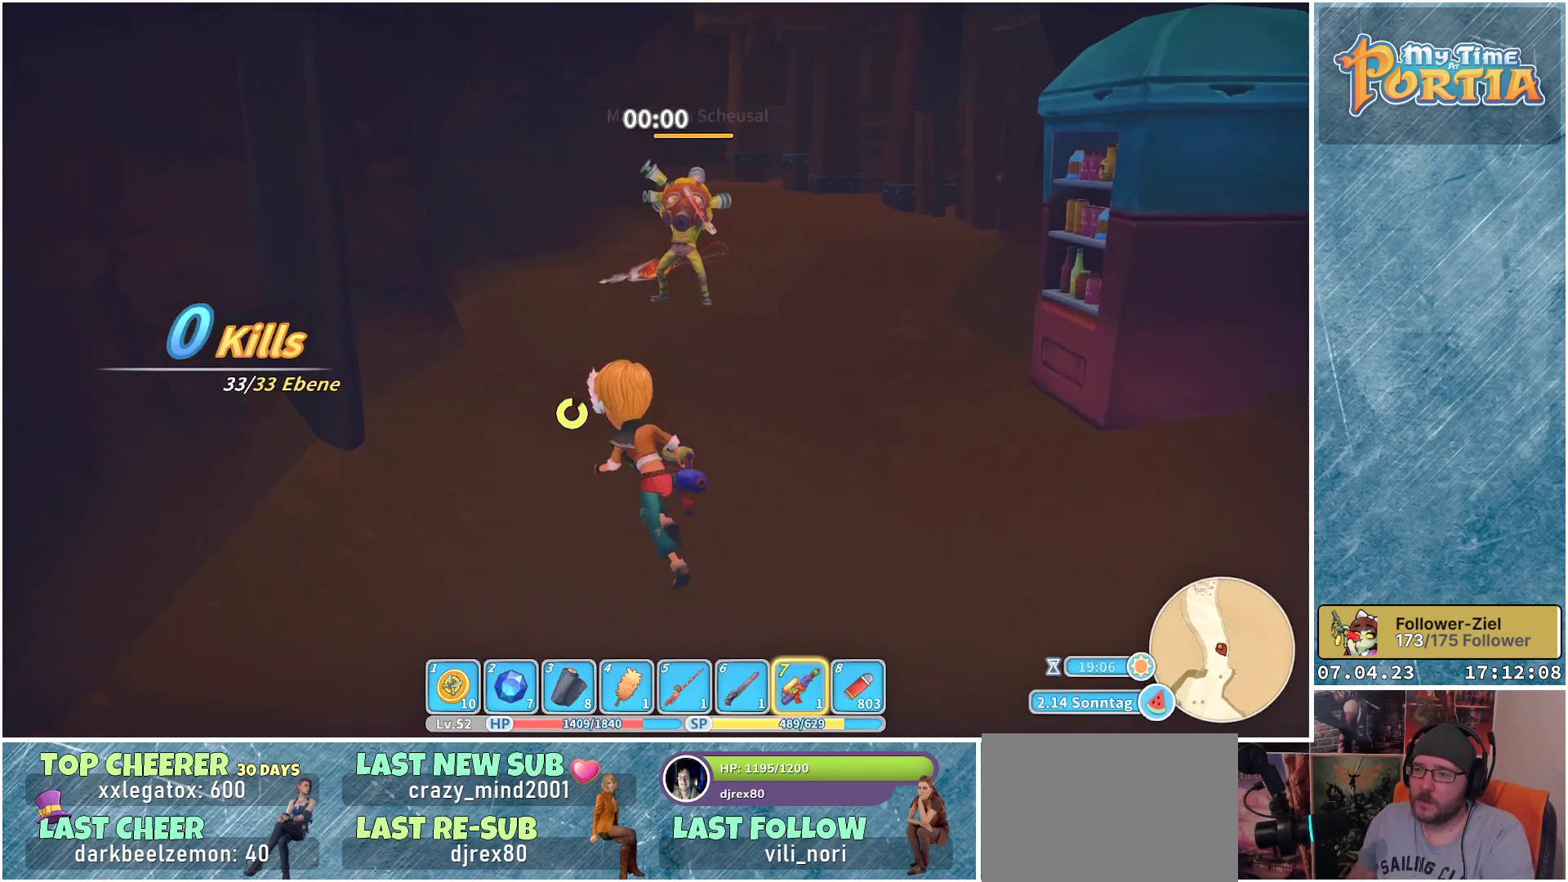
{"buttons": ["X"], "left_stick": "up", "right_stick": "center", "events": [[50, "left_stick", "up"], [283, "X", "down"]]}
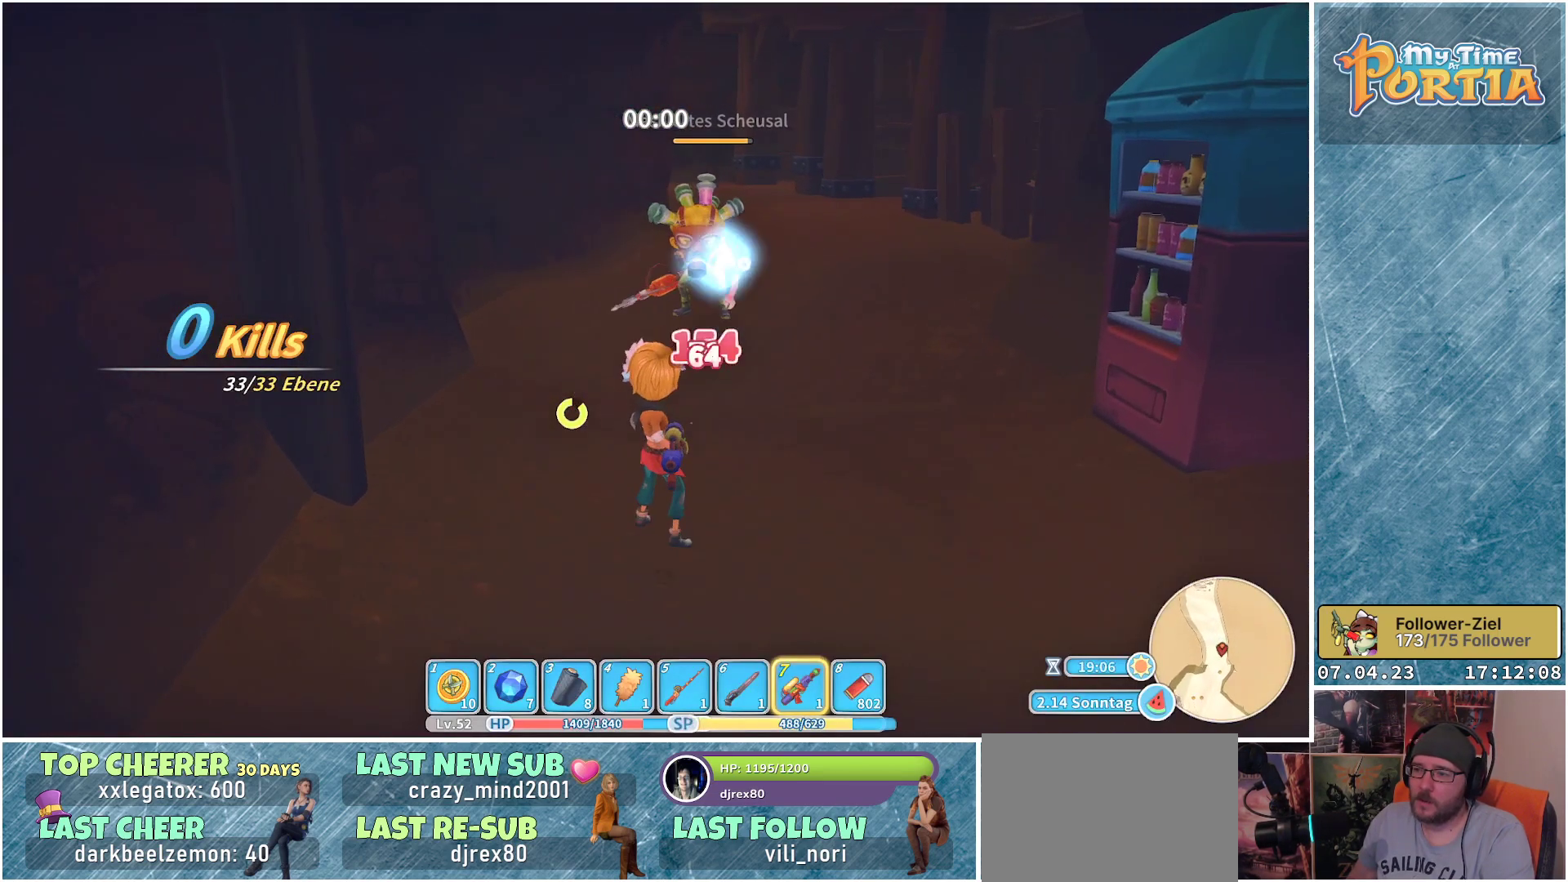
{"buttons": ["X"], "left_stick": "center", "right_stick": "center", "events": [[117, "left_stick", "center"]]}
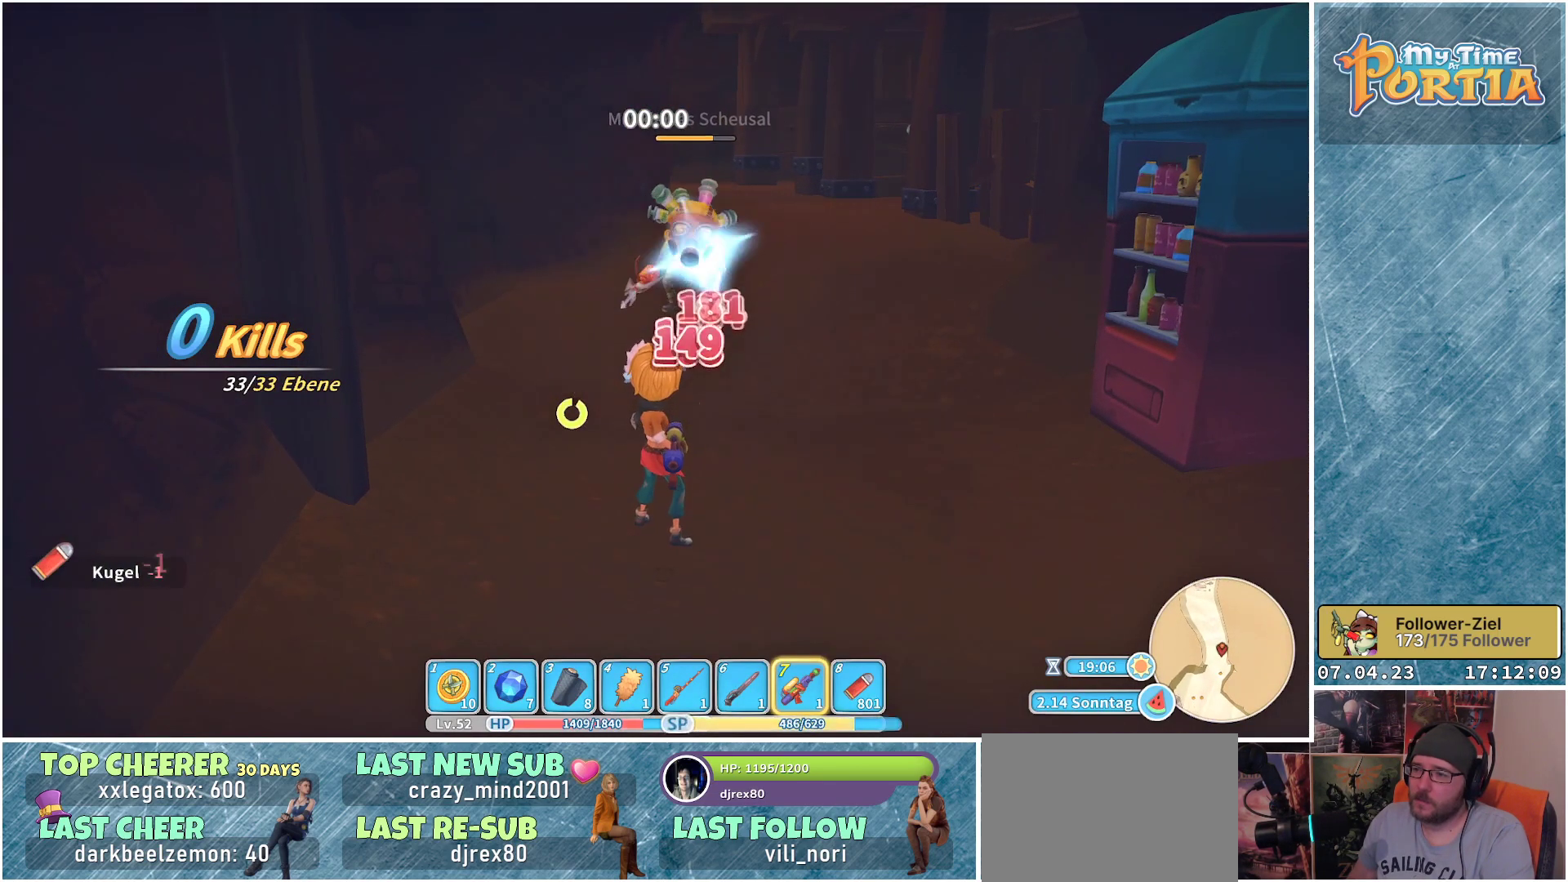
{"buttons": ["X"], "left_stick": "center", "right_stick": "center", "events": []}
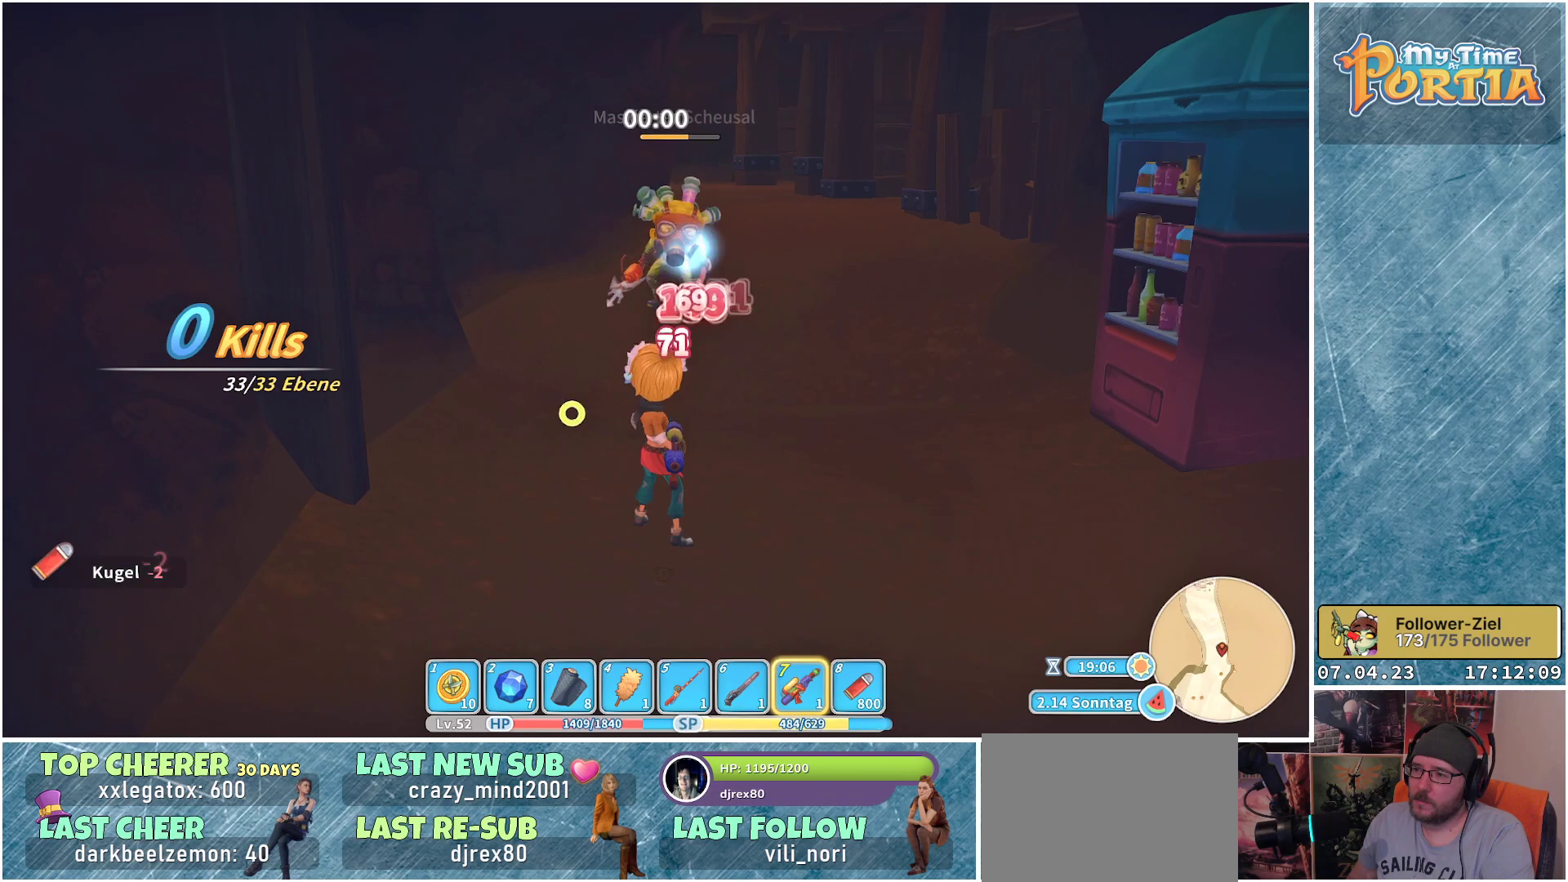
{"buttons": ["X"], "left_stick": "center", "right_stick": "center", "events": []}
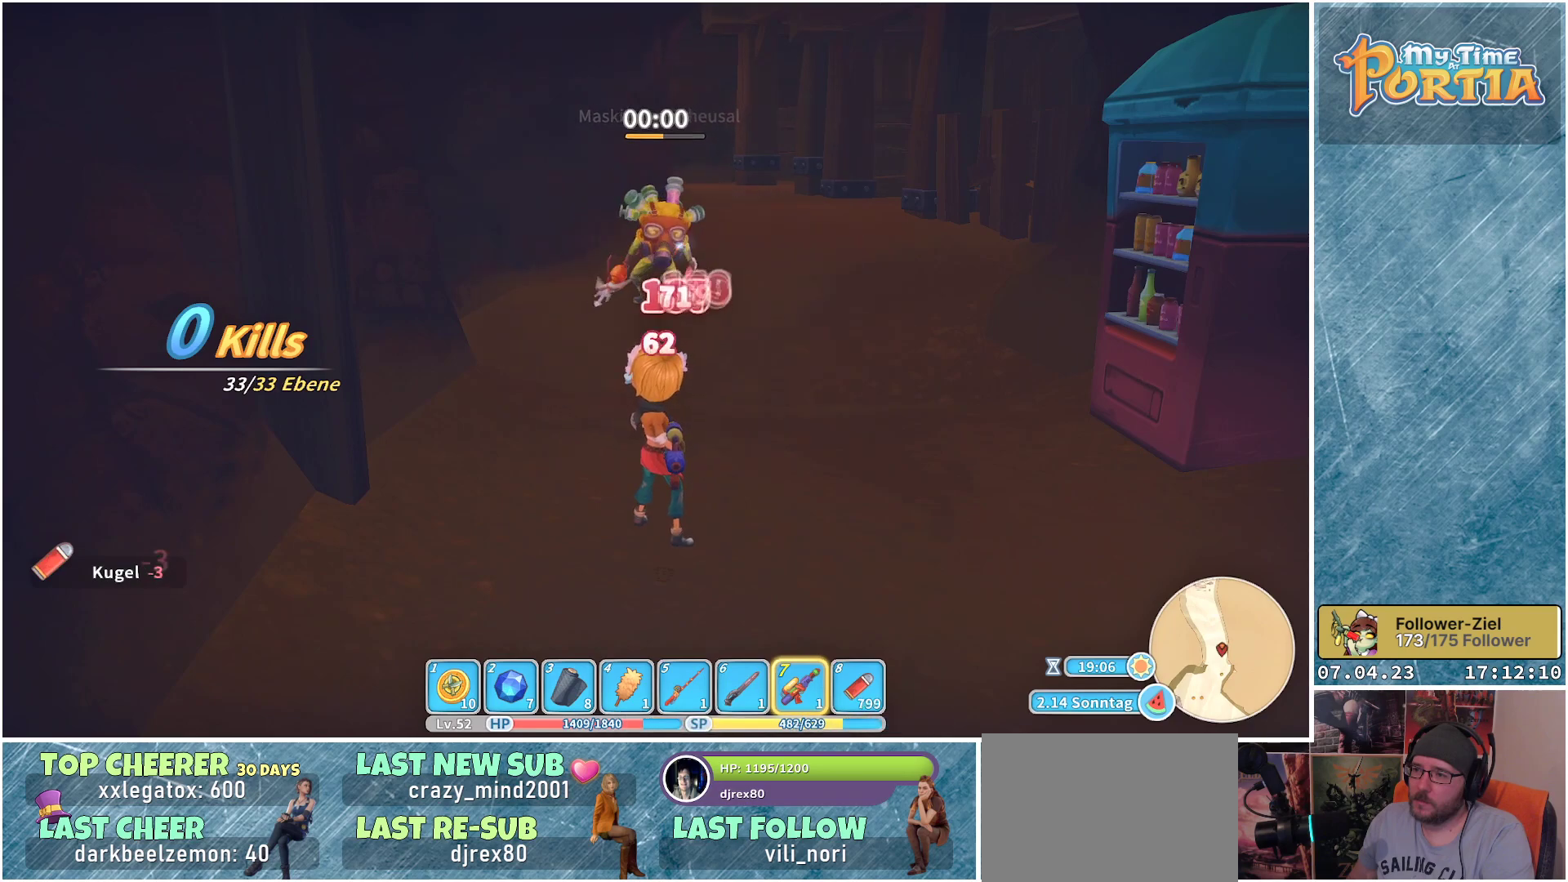
{"buttons": ["X"], "left_stick": "center", "right_stick": "center", "events": []}
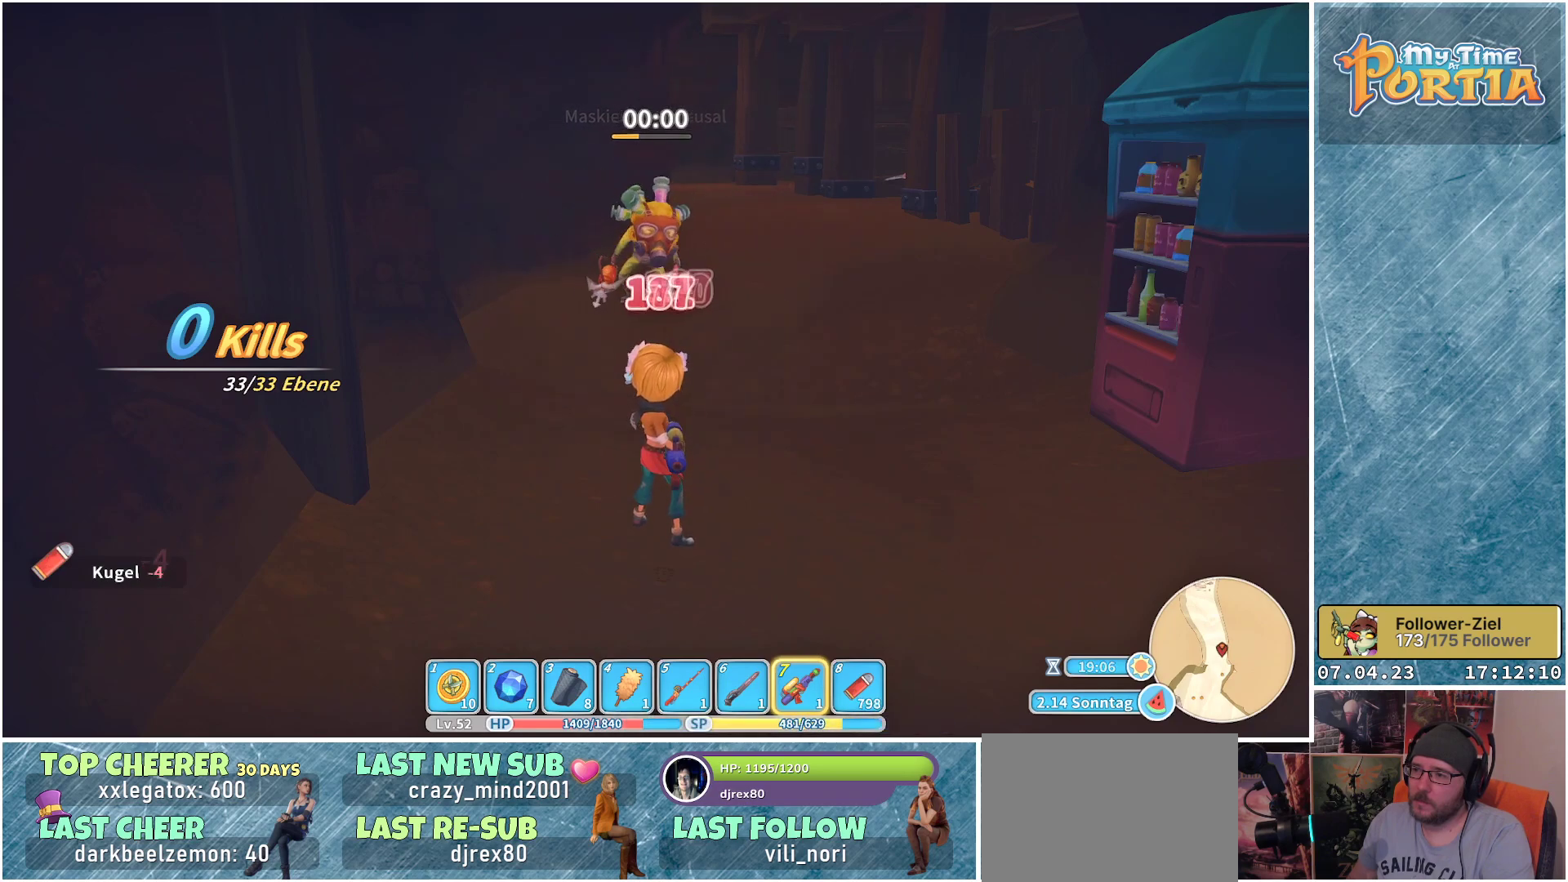
{"buttons": ["X"], "left_stick": "center", "right_stick": "center", "events": []}
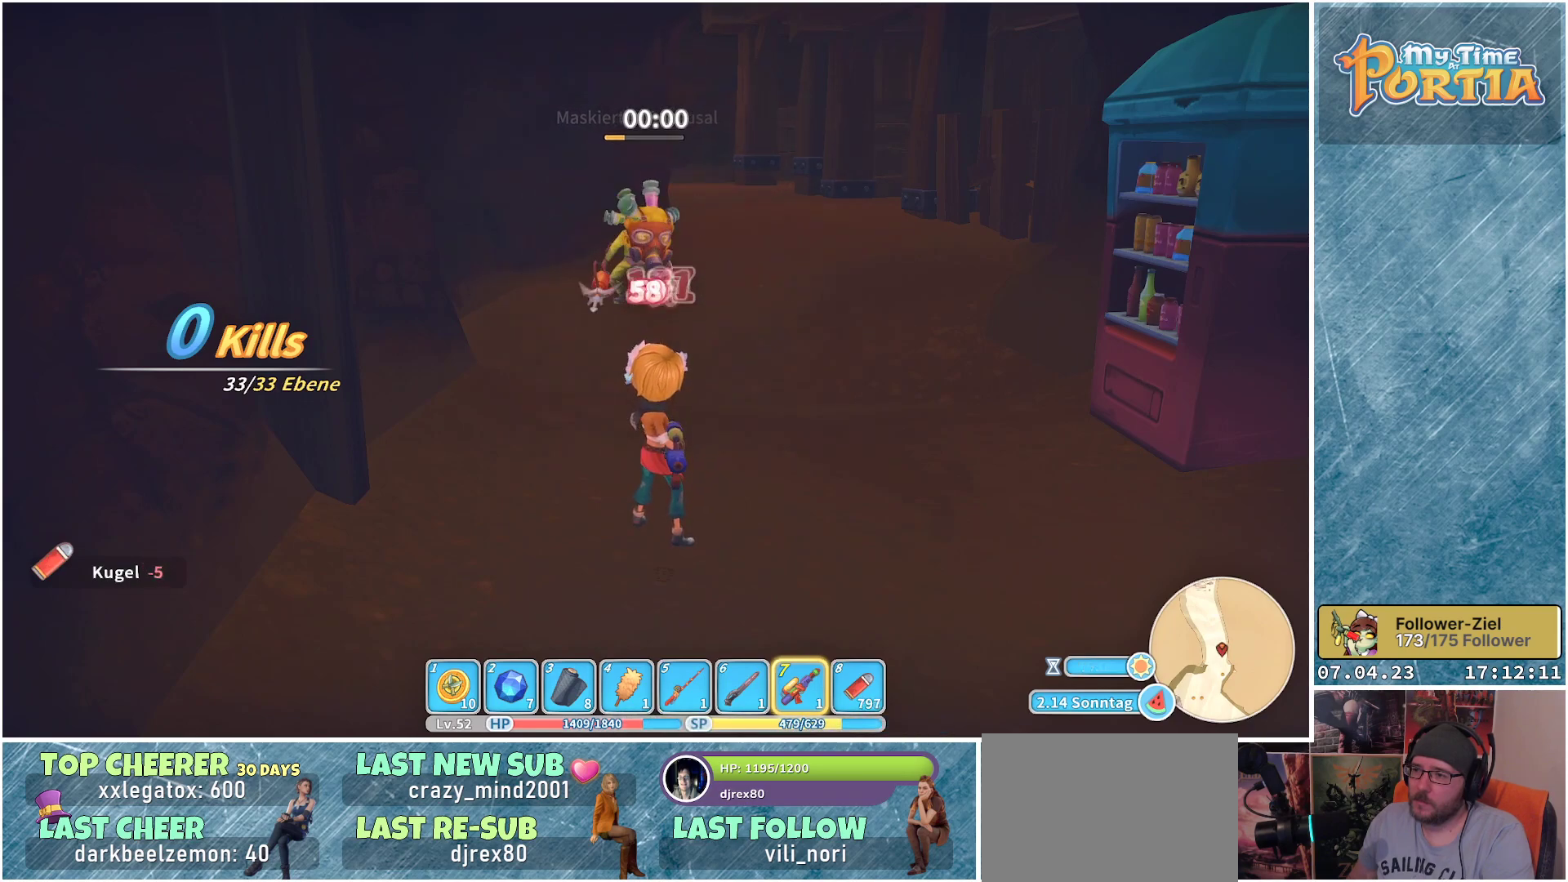
{"buttons": ["X"], "left_stick": "center", "right_stick": "center", "events": []}
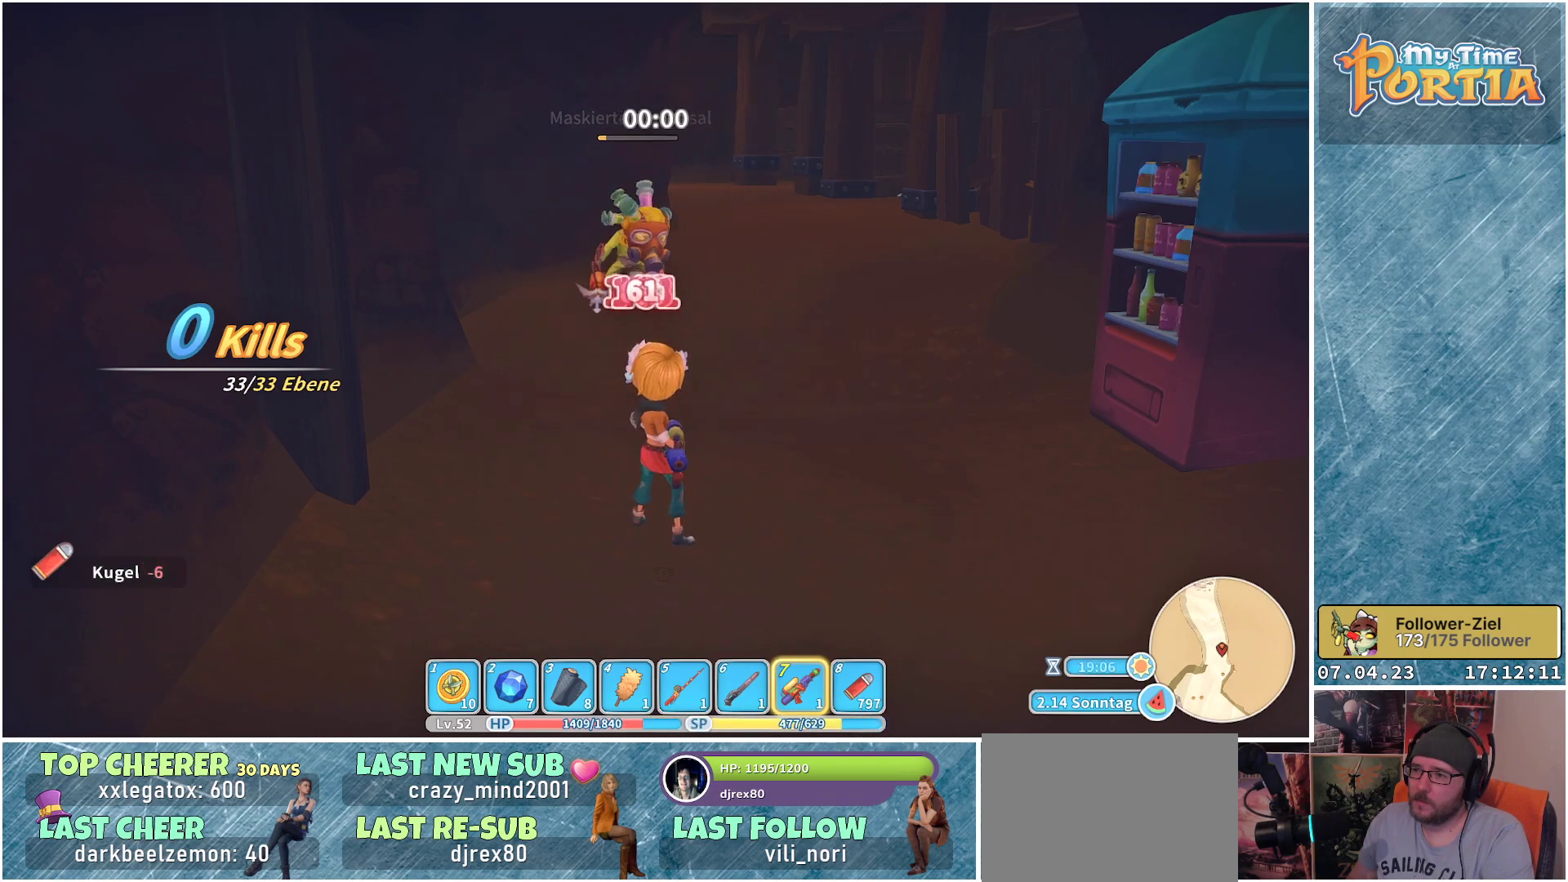
{"buttons": [], "left_stick": "up", "right_stick": "center", "events": [[300, "X", "up"], [350, "left_stick", "up"]]}
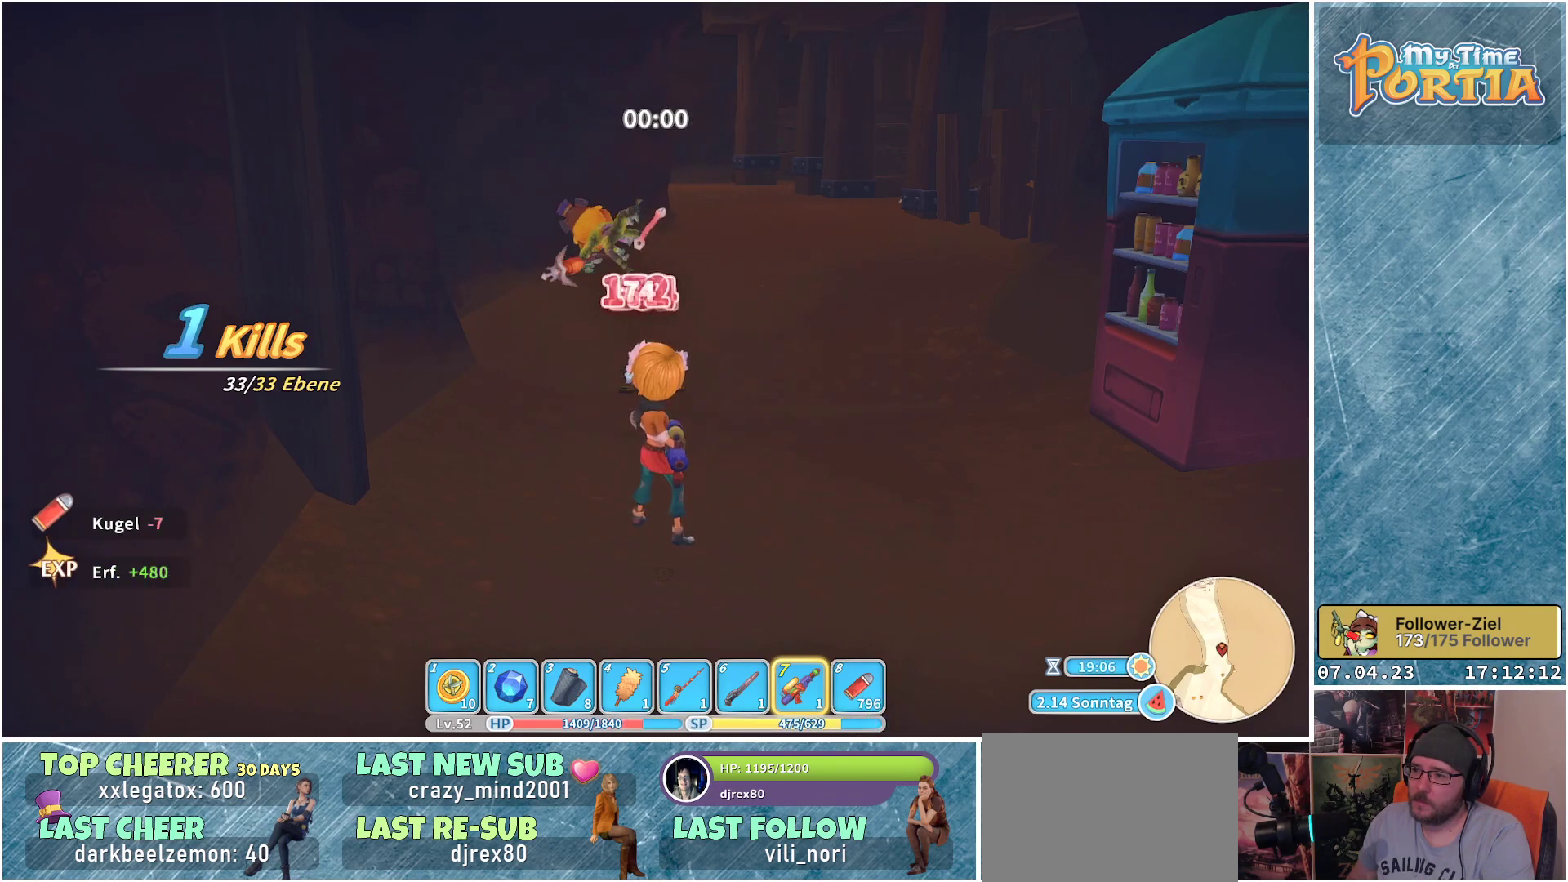
{"buttons": ["R1"], "left_stick": "up", "right_stick": "center", "events": [[167, "R1", "down"]]}
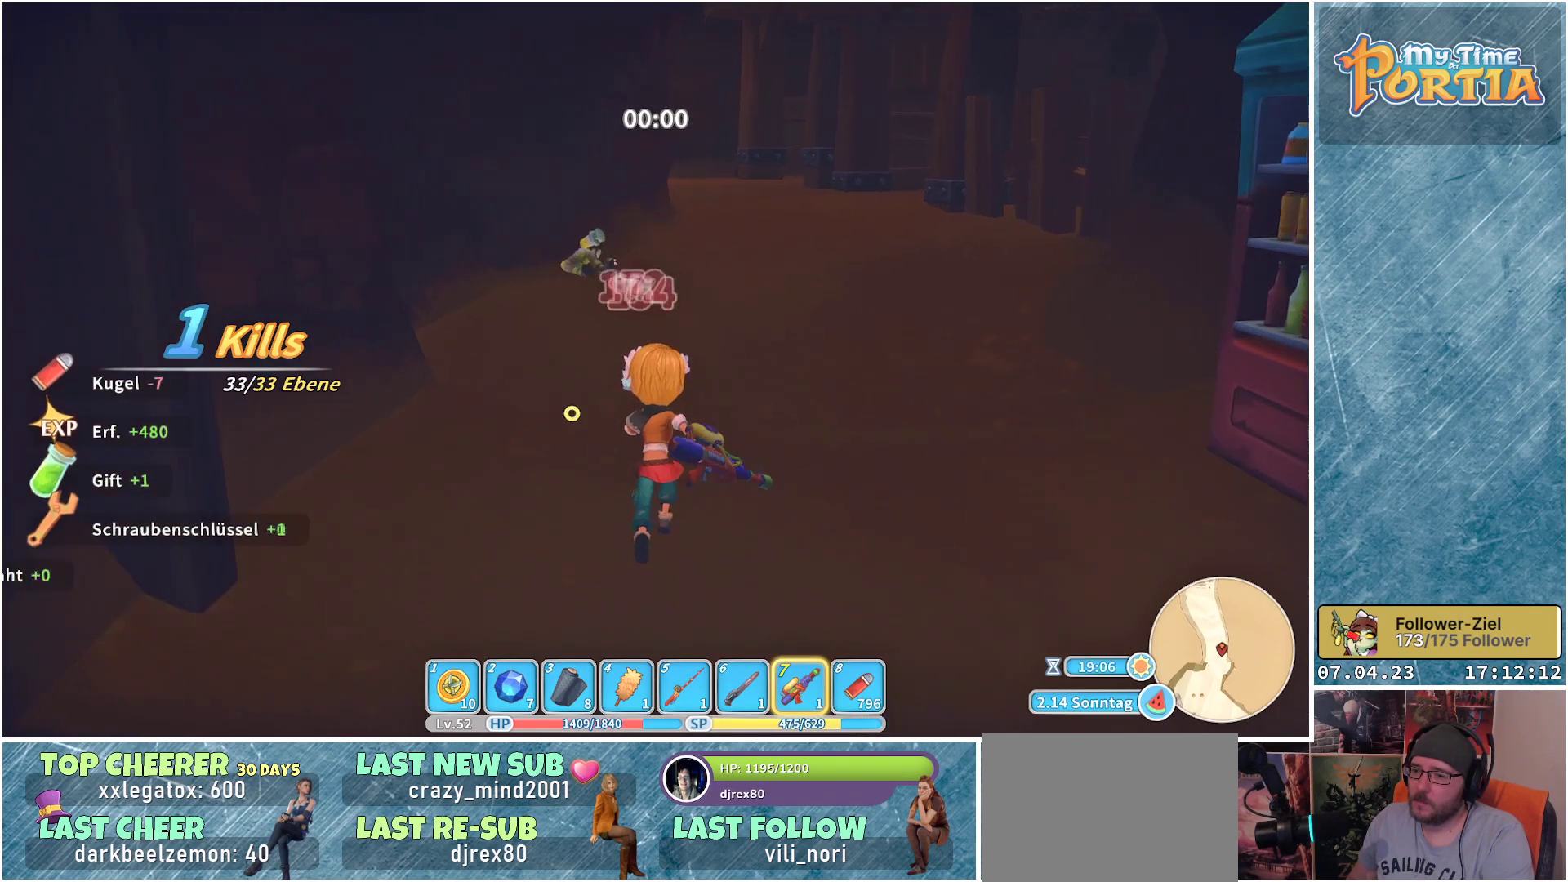
{"buttons": ["R1"], "left_stick": "up", "right_stick": "center", "events": []}